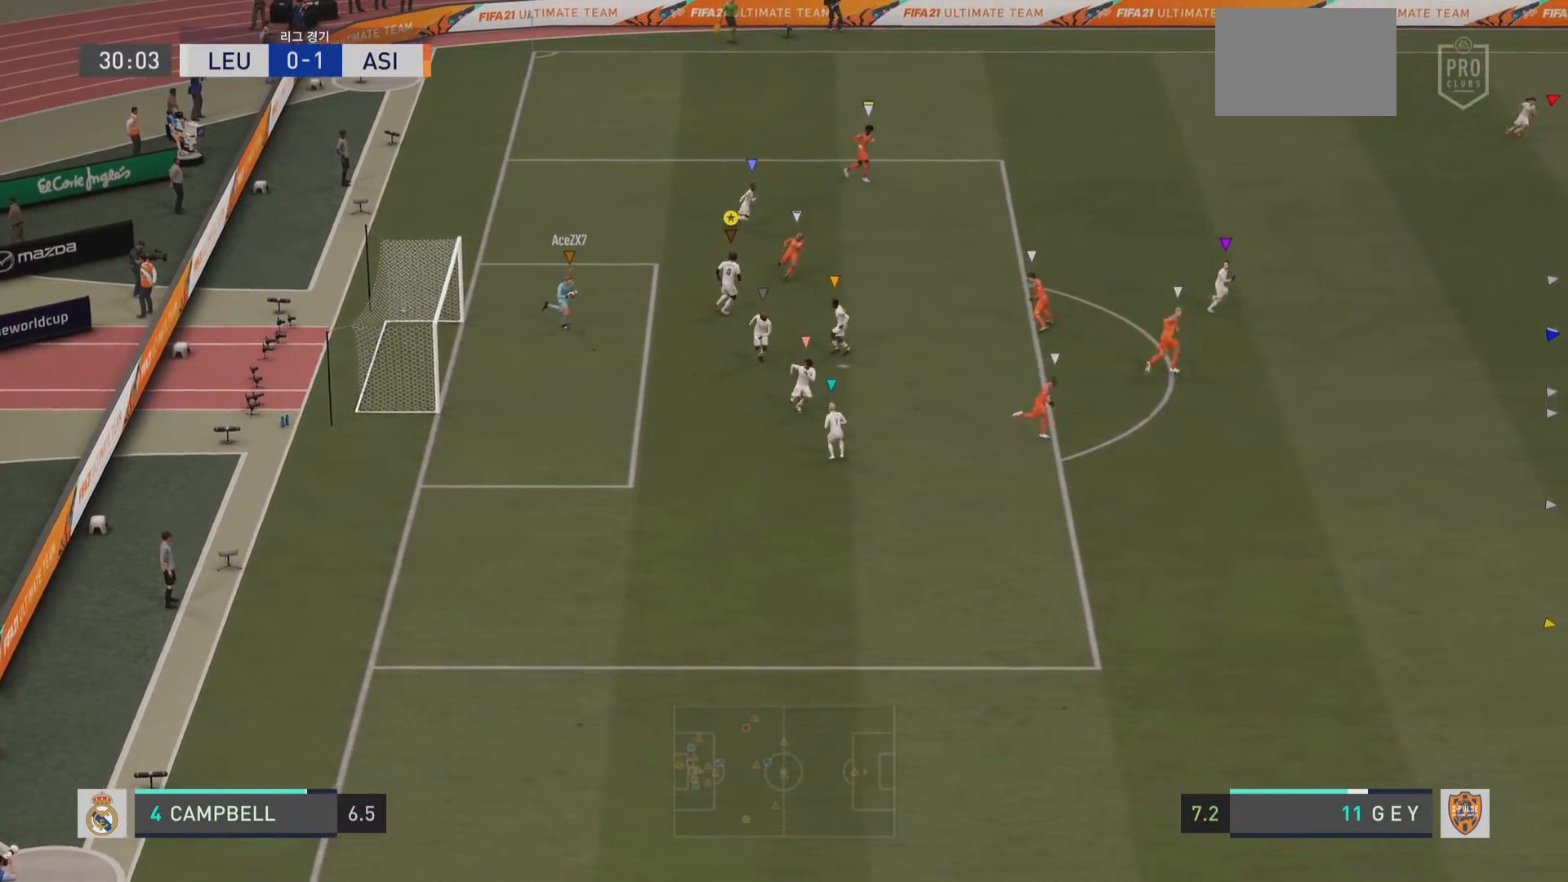
Gameplay with a controller (PlayStation layout); each line is a JSON object with the inputs held at the frame after it. "events" lists button and stick changes between this image and that frame as [ms after this image, input, new state], when the widget could be followed in between. Not read: L3 R3.
{"buttons": [], "left_stick": "up-right", "right_stick": "center", "events": []}
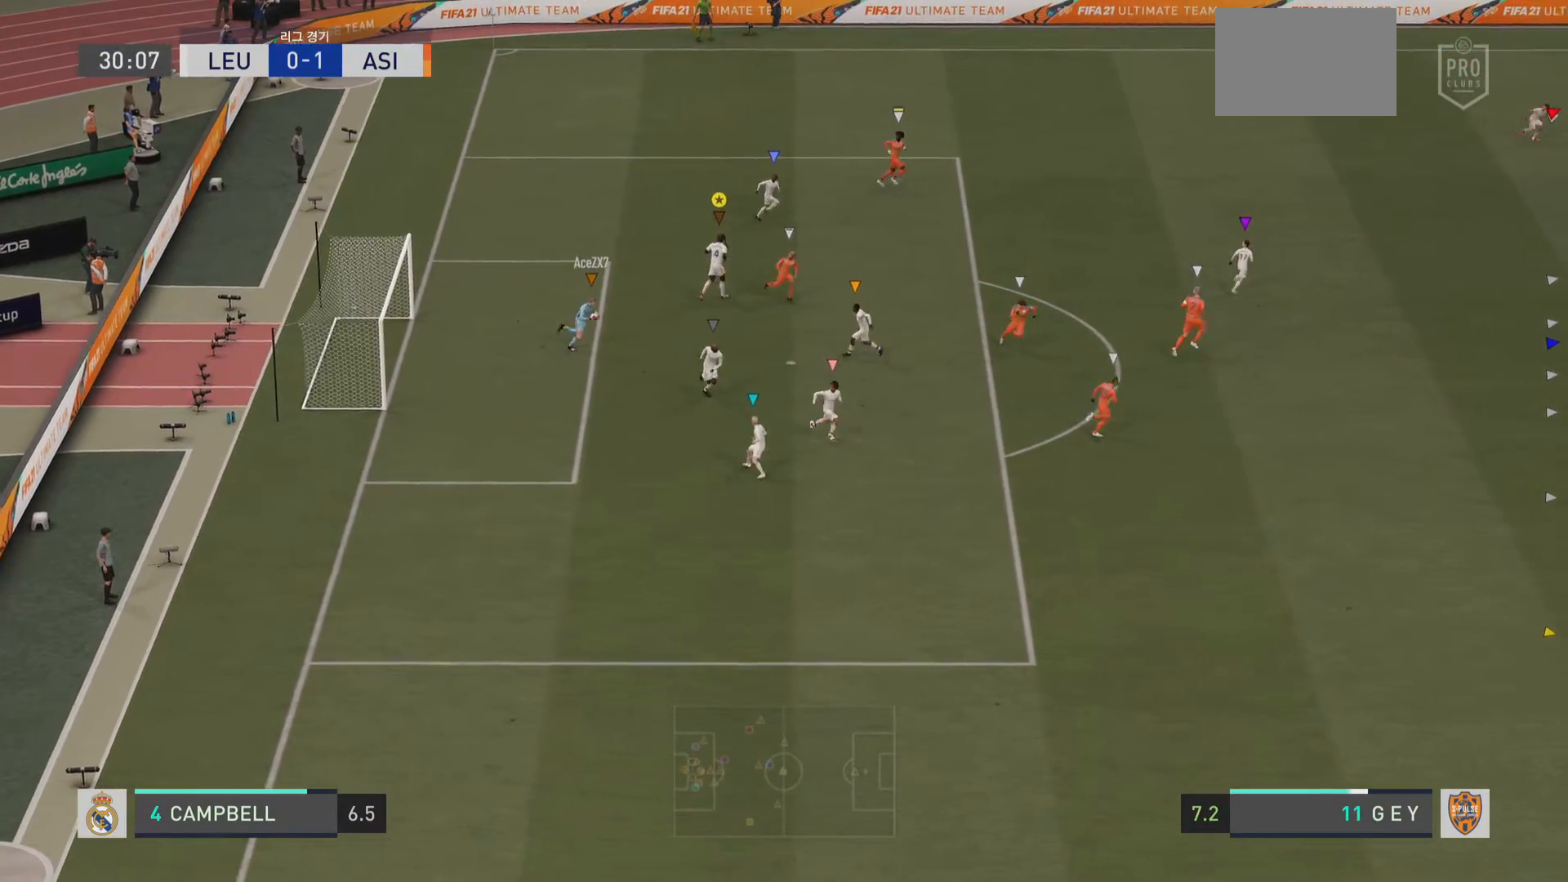
{"buttons": [], "left_stick": "up-right", "right_stick": "center", "events": []}
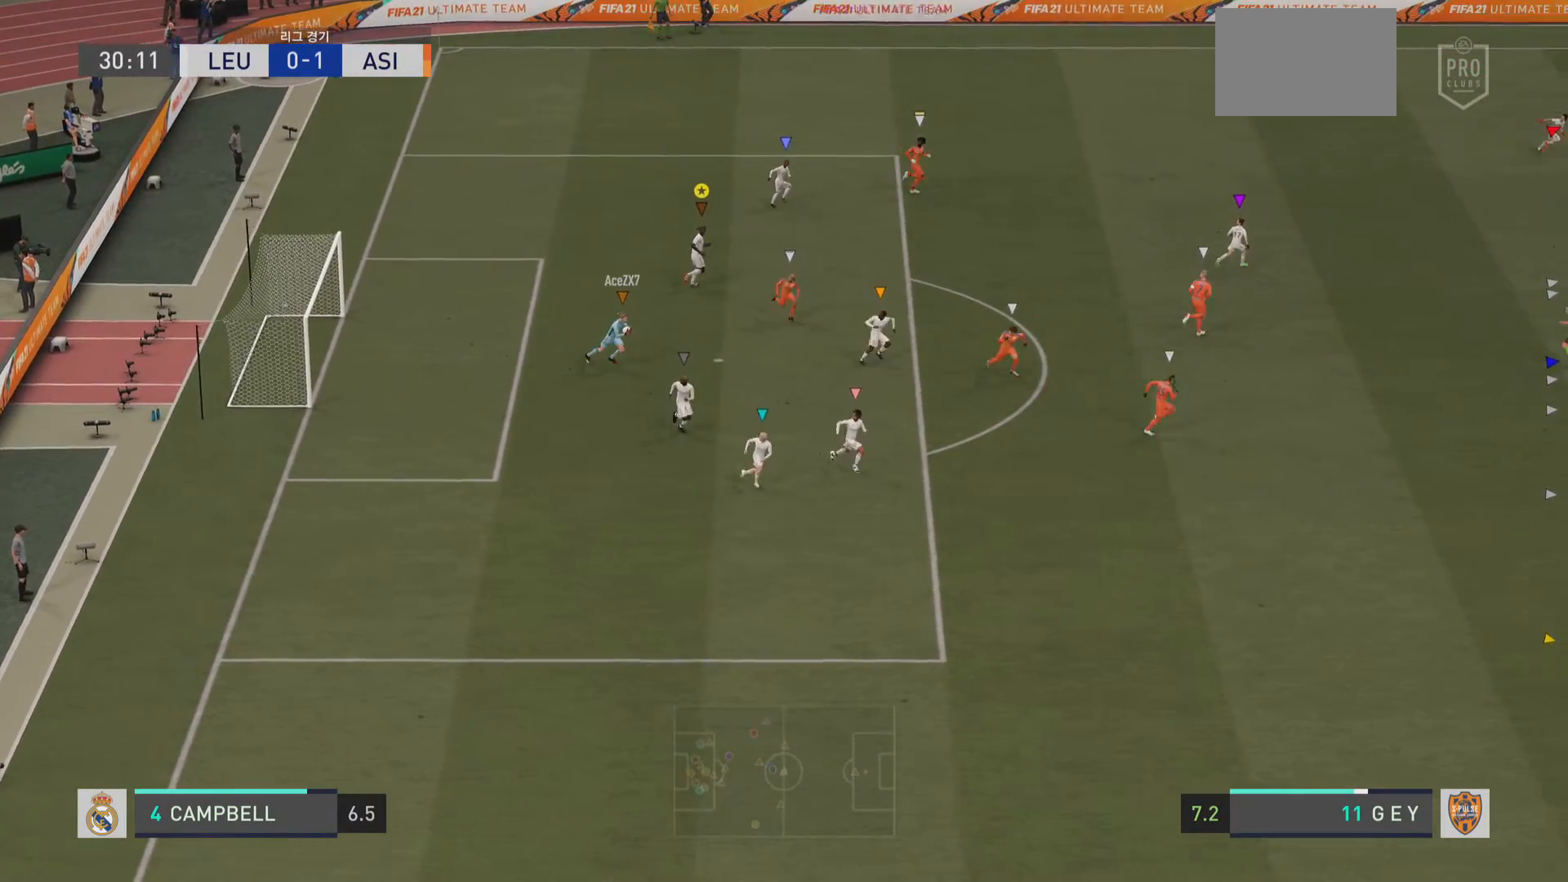
{"buttons": [], "left_stick": "right", "right_stick": "center", "events": [[484, "left_stick", "right"]]}
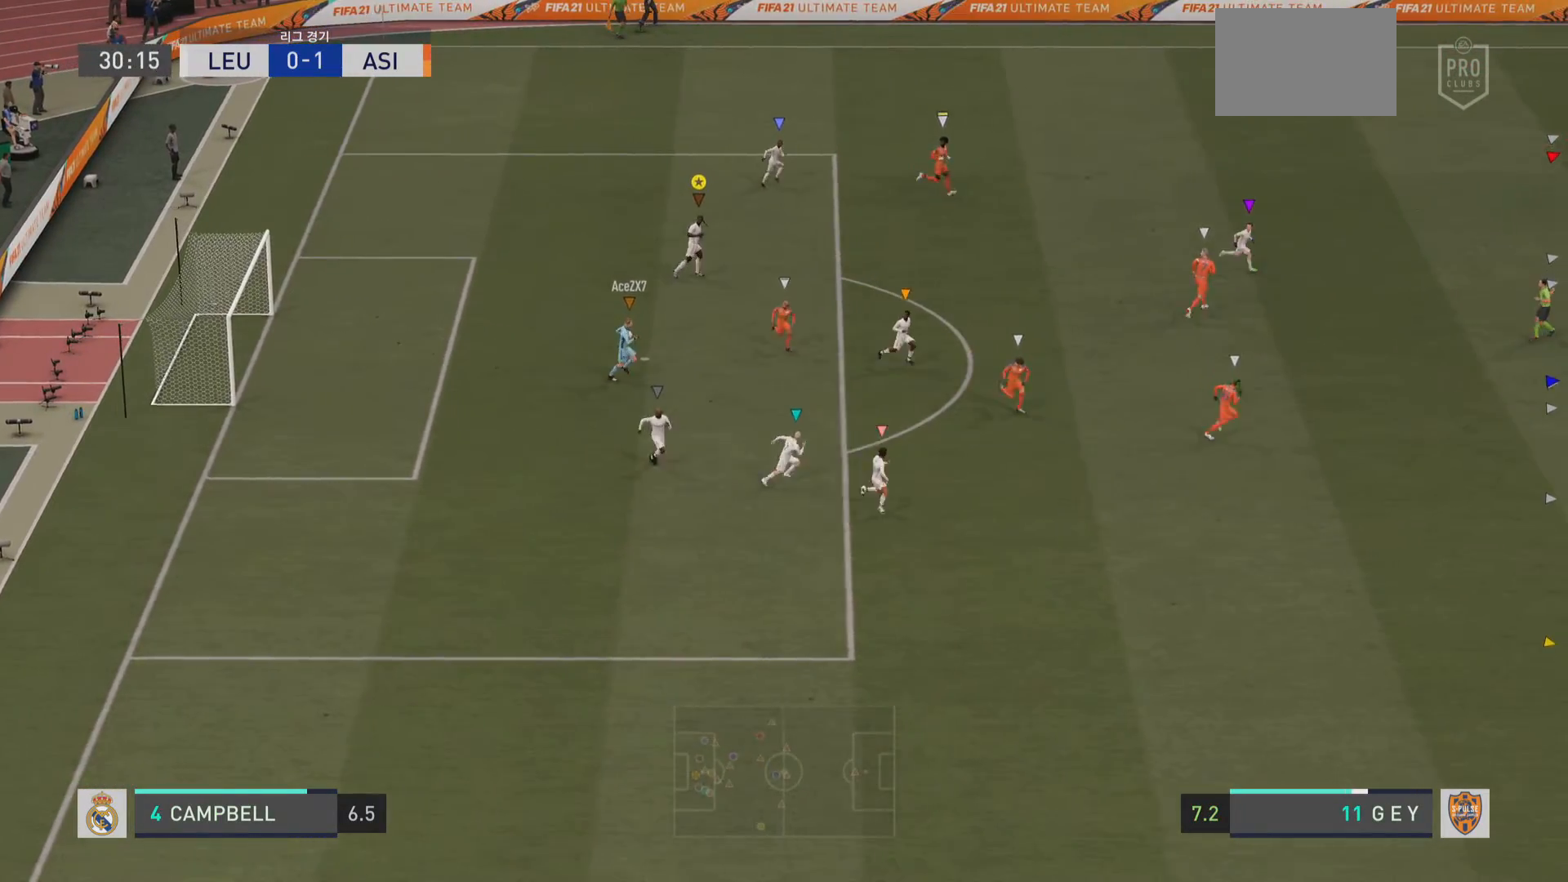
{"buttons": [], "left_stick": "right", "right_stick": "center", "events": []}
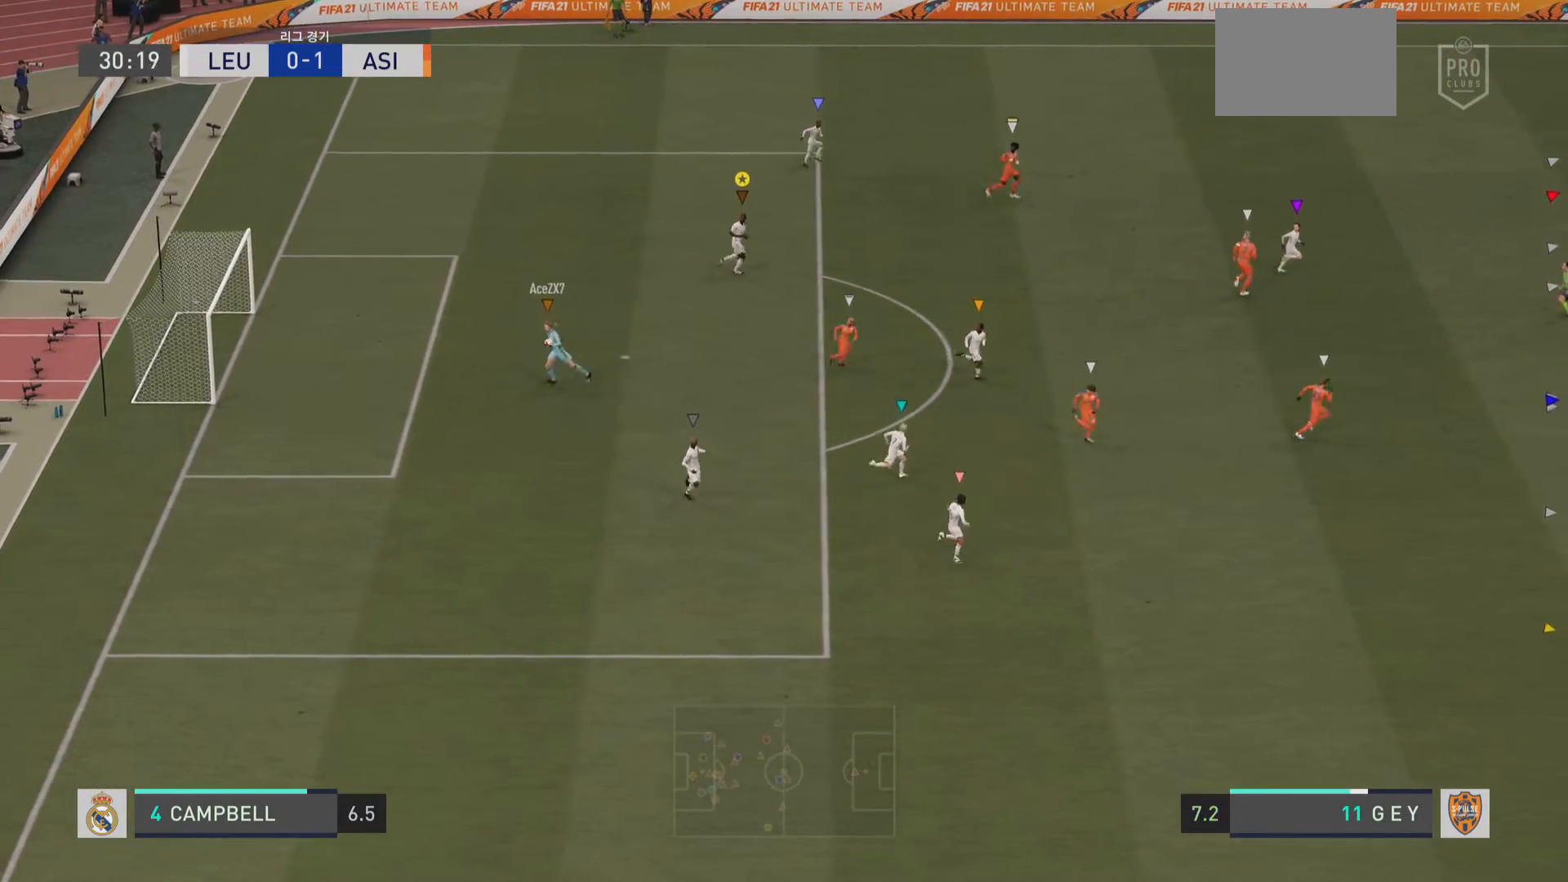
{"buttons": [], "left_stick": "center", "right_stick": "center", "events": [[150, "left_stick", "center"]]}
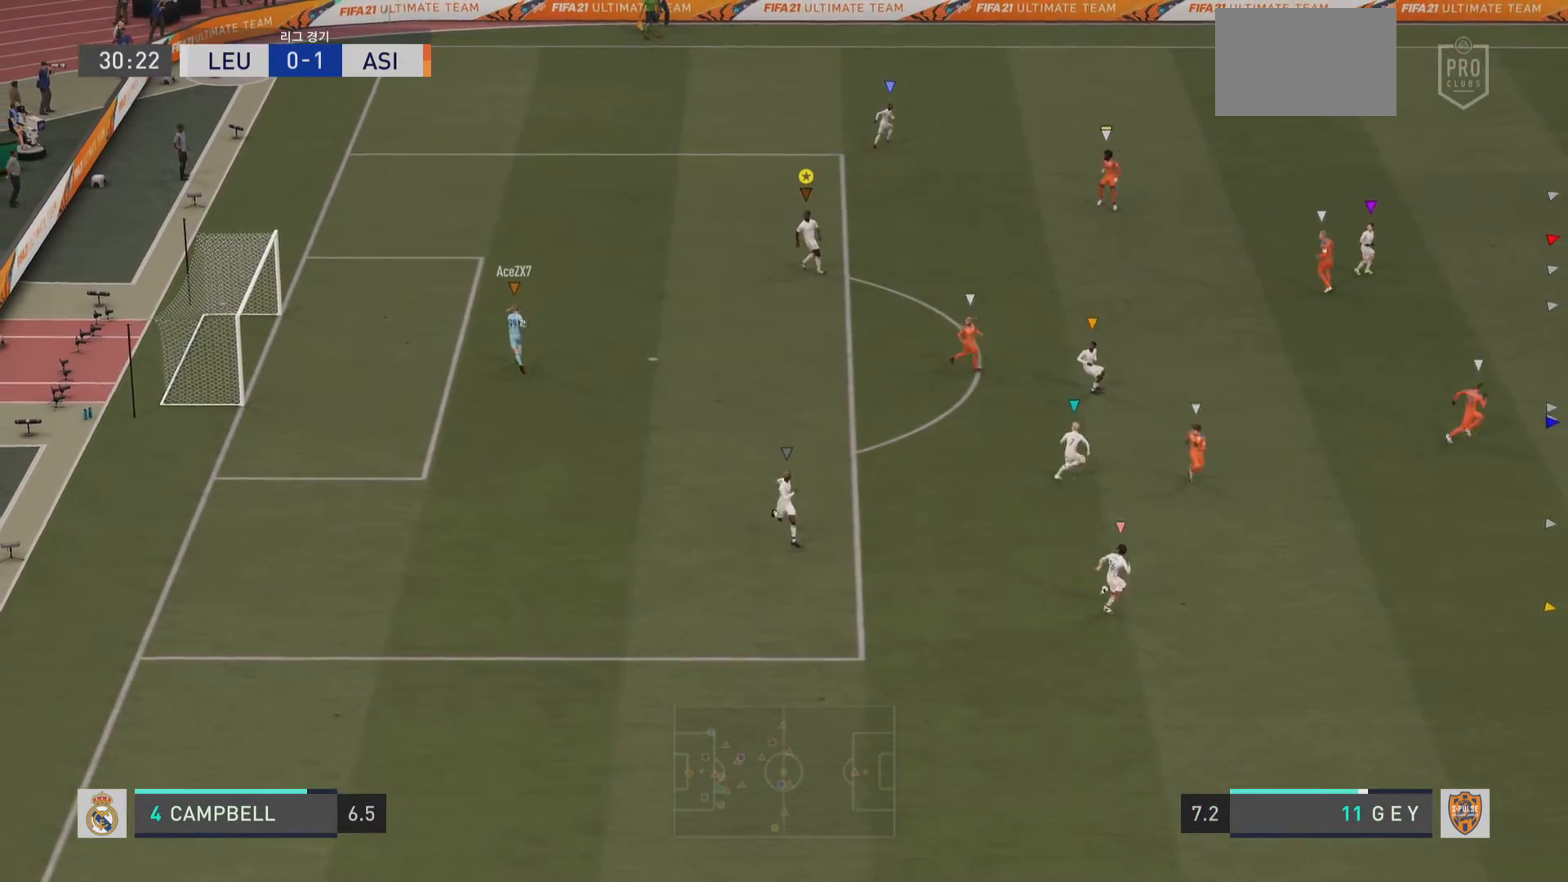
{"buttons": [], "left_stick": "up-left", "right_stick": "center", "events": [[150, "left_stick", "up-left"]]}
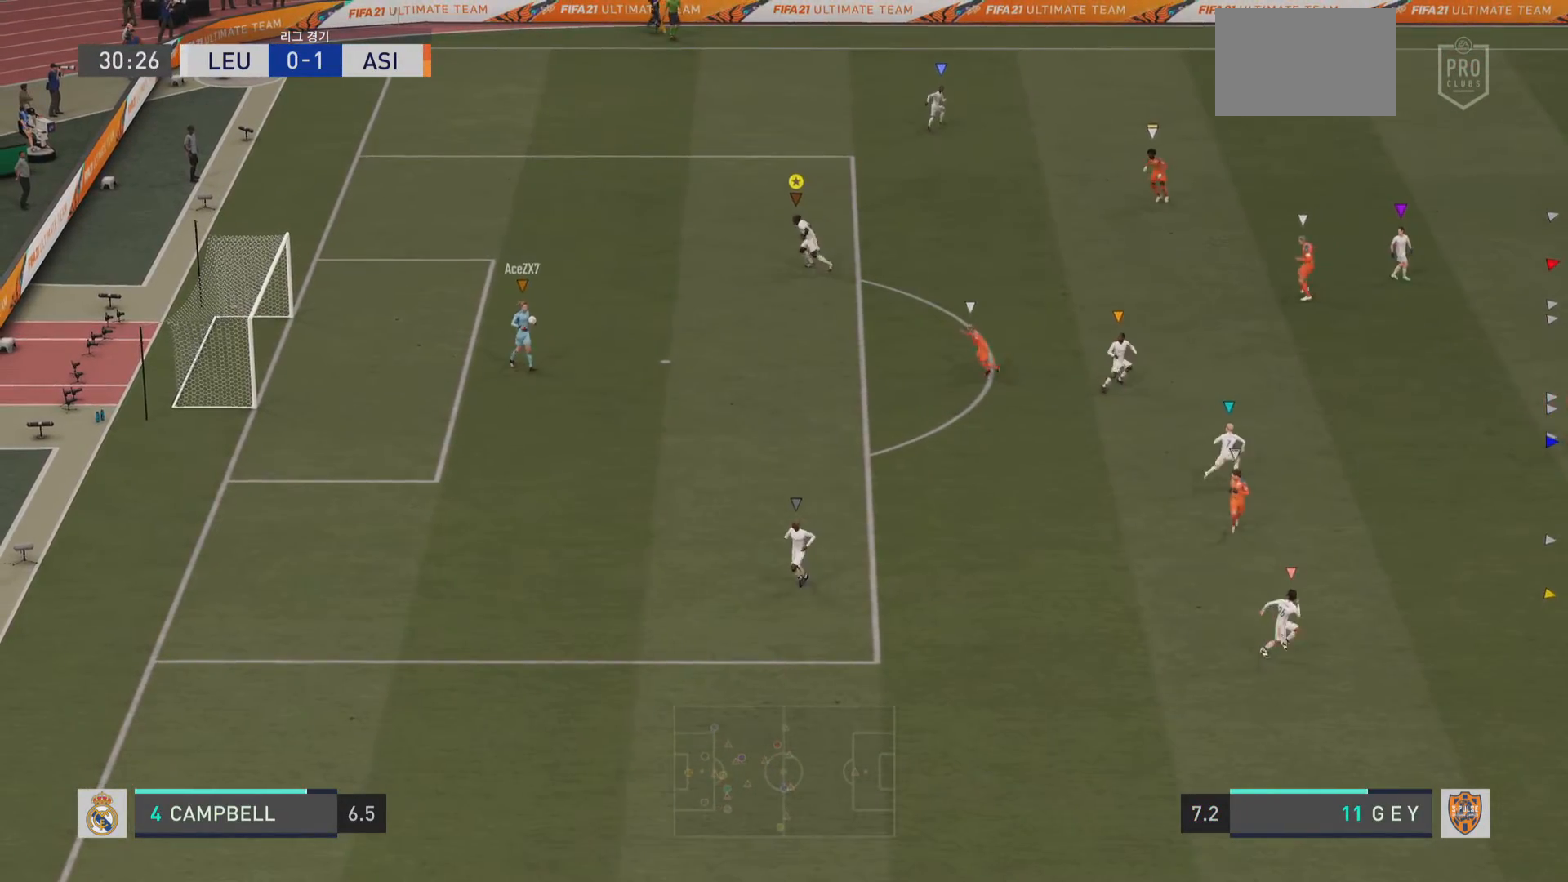
{"buttons": [], "left_stick": "up-left", "right_stick": "center", "events": []}
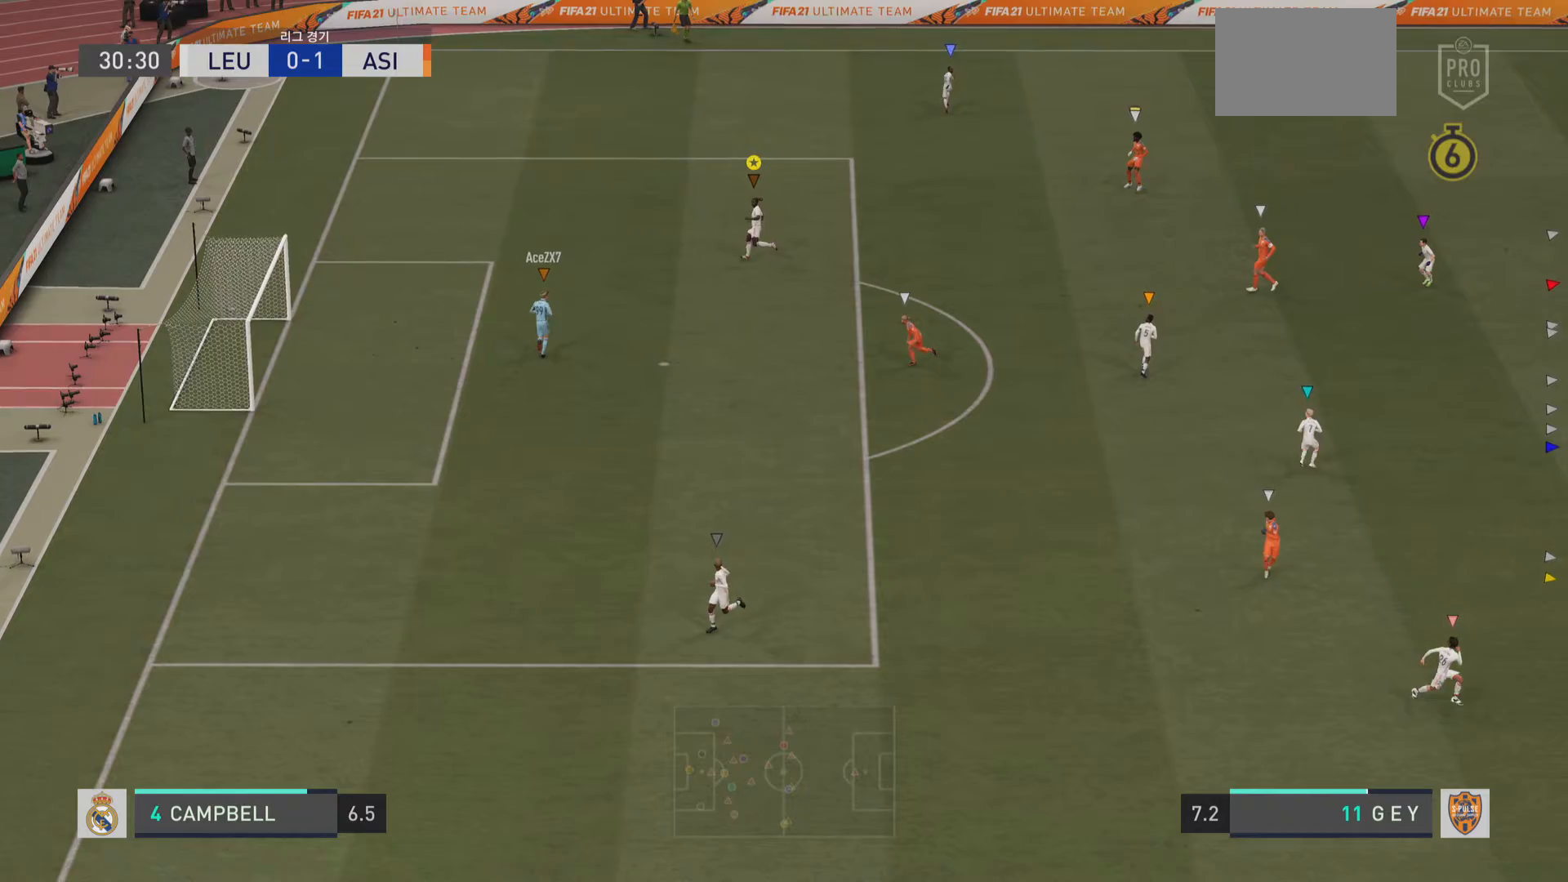
{"buttons": [], "left_stick": "up-left", "right_stick": "center", "events": [[34, "left_stick", "center"], [167, "left_stick", "up-left"]]}
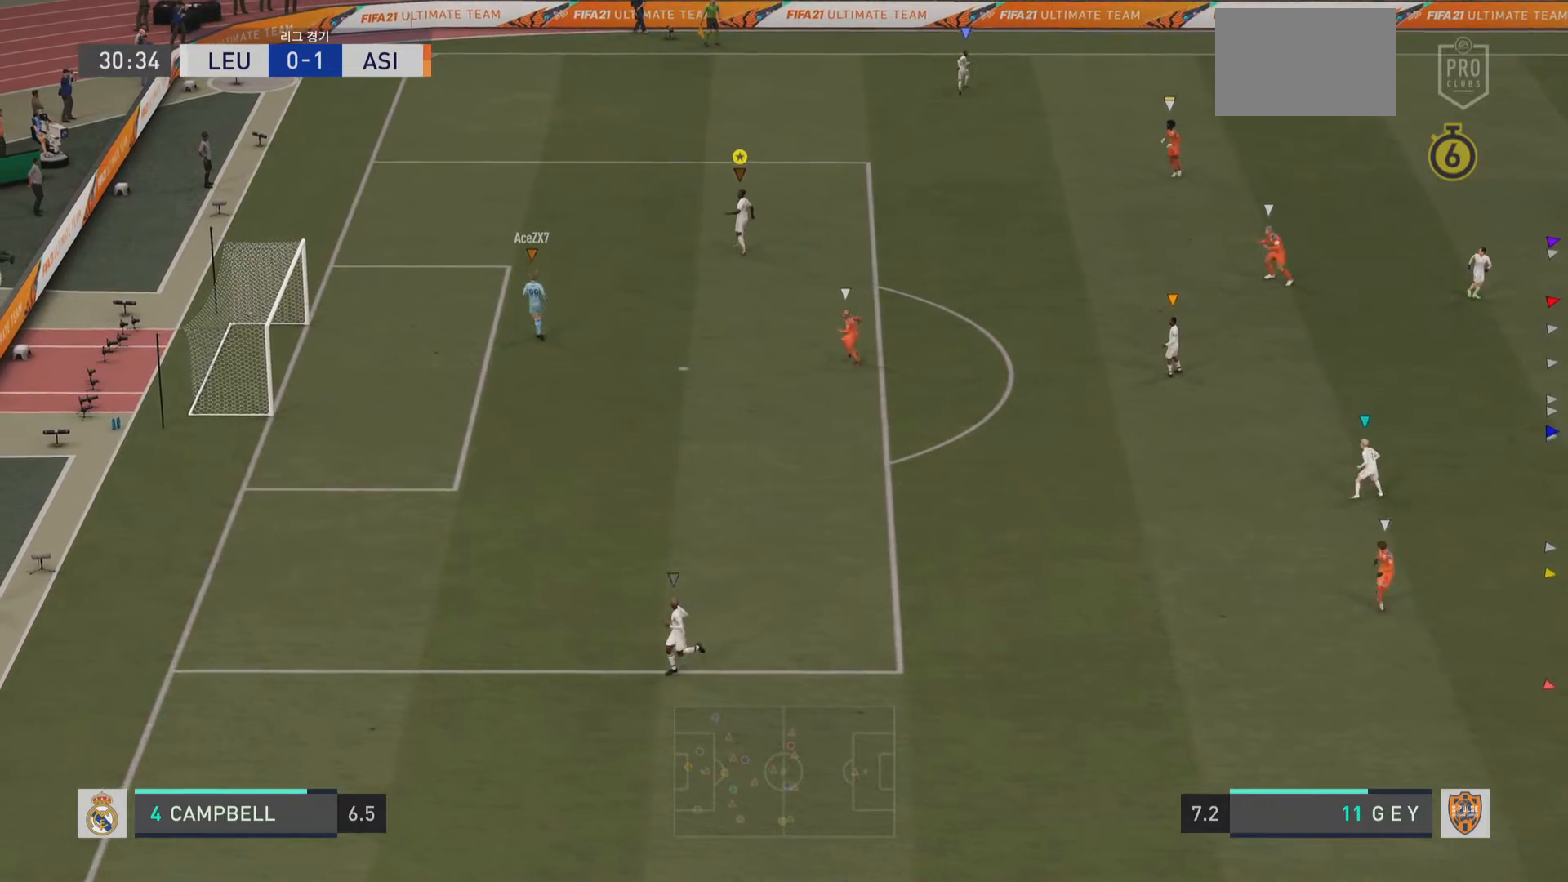
{"buttons": [], "left_stick": "up-left", "right_stick": "center", "events": []}
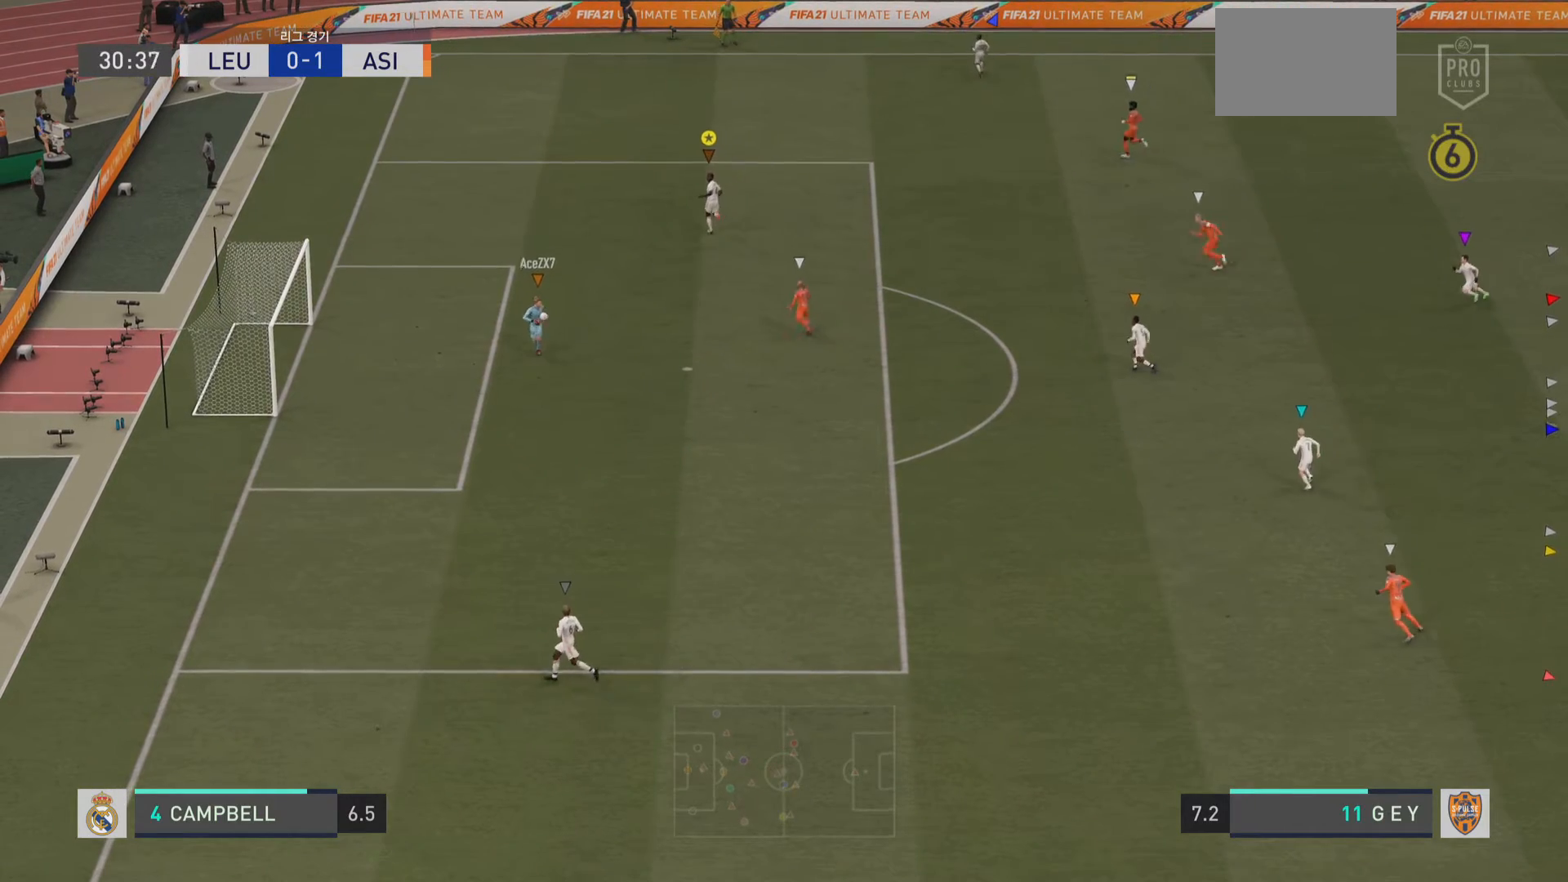
{"buttons": [], "left_stick": "center", "right_stick": "center", "events": [[150, "left_stick", "up"], [267, "left_stick", "center"]]}
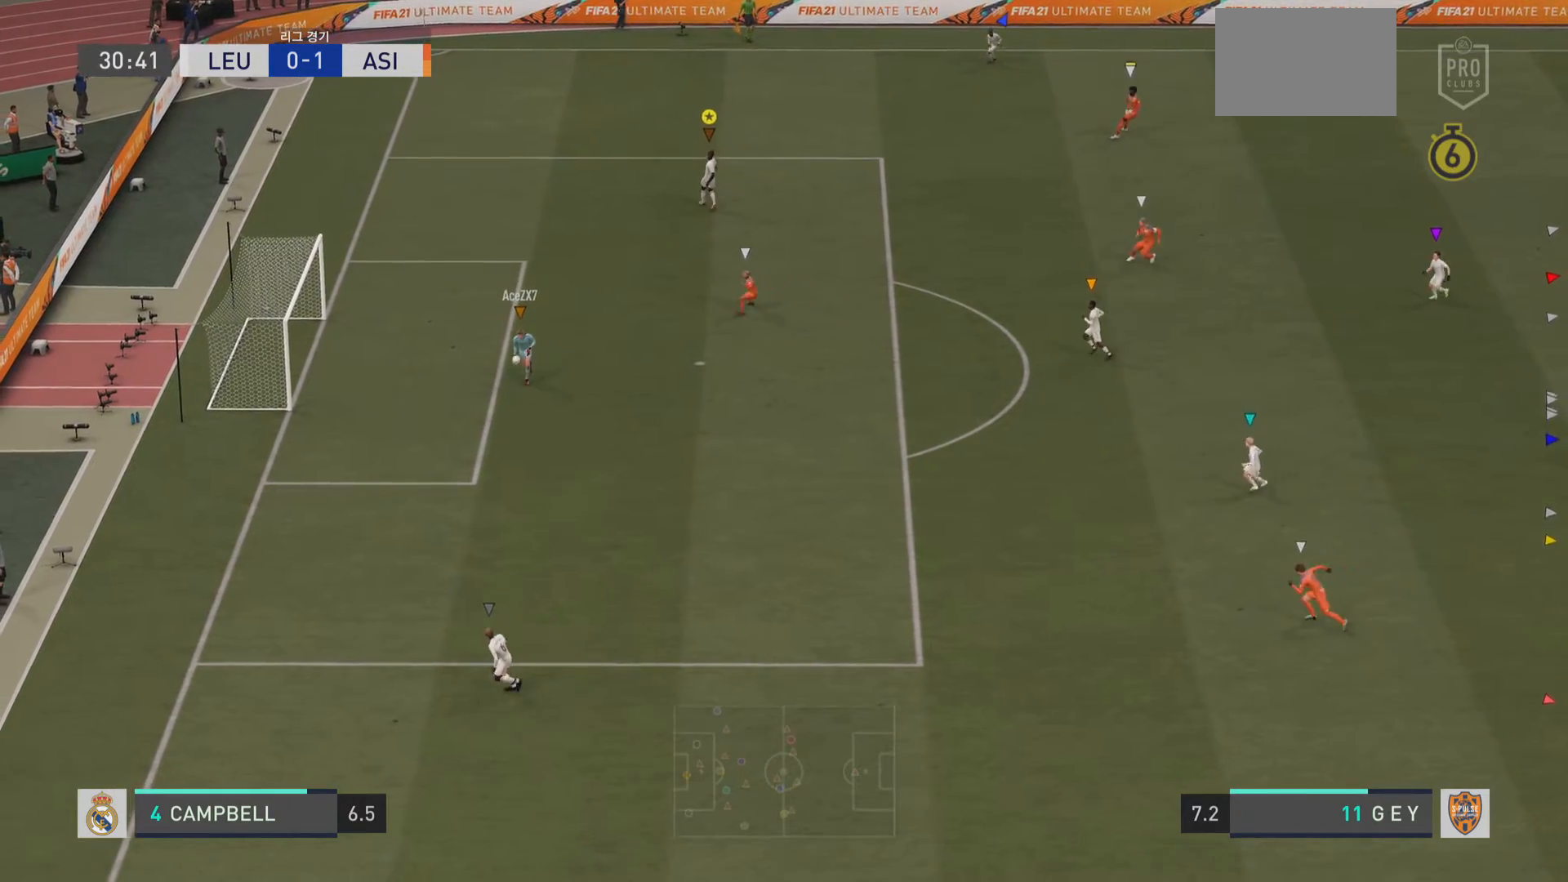
{"buttons": [], "left_stick": "down", "right_stick": "center", "events": [[417, "left_stick", "down"]]}
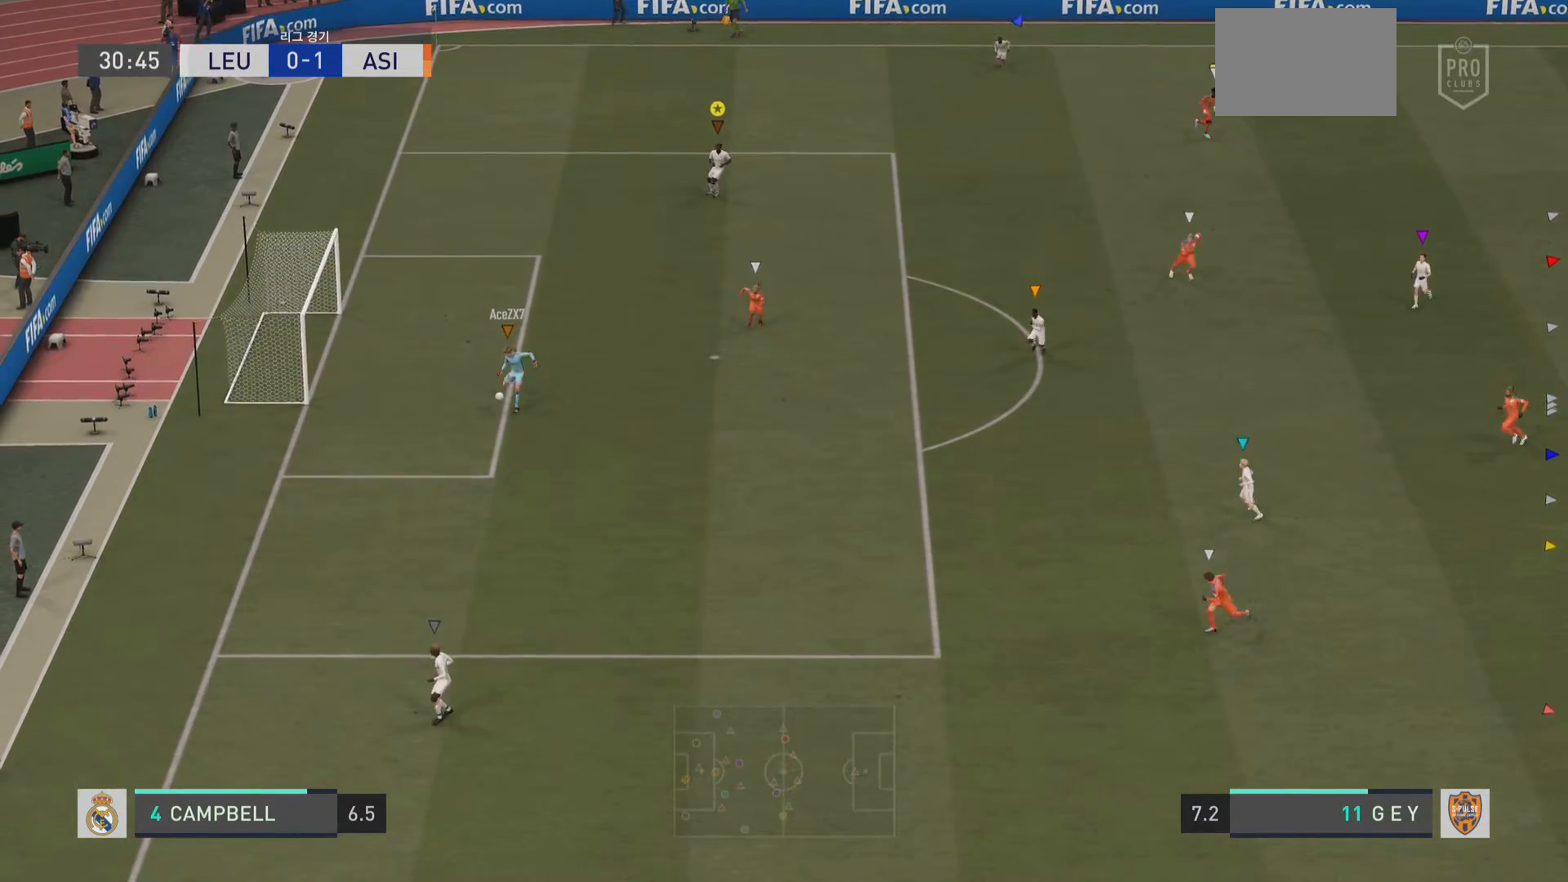
{"buttons": [], "left_stick": "down", "right_stick": "center", "events": []}
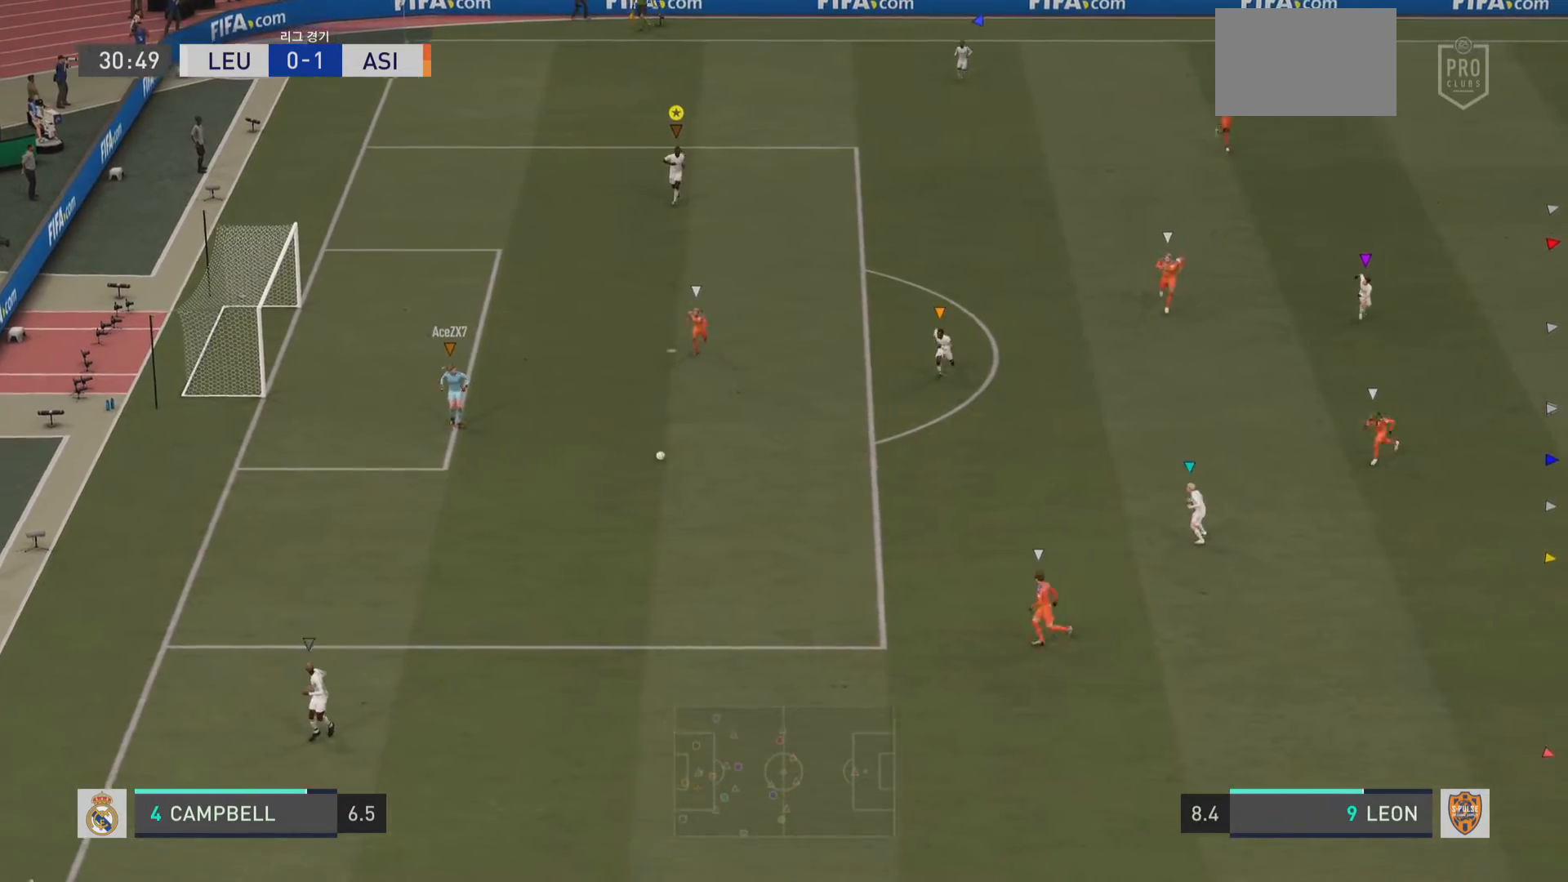
{"buttons": [], "left_stick": "down", "right_stick": "center", "events": []}
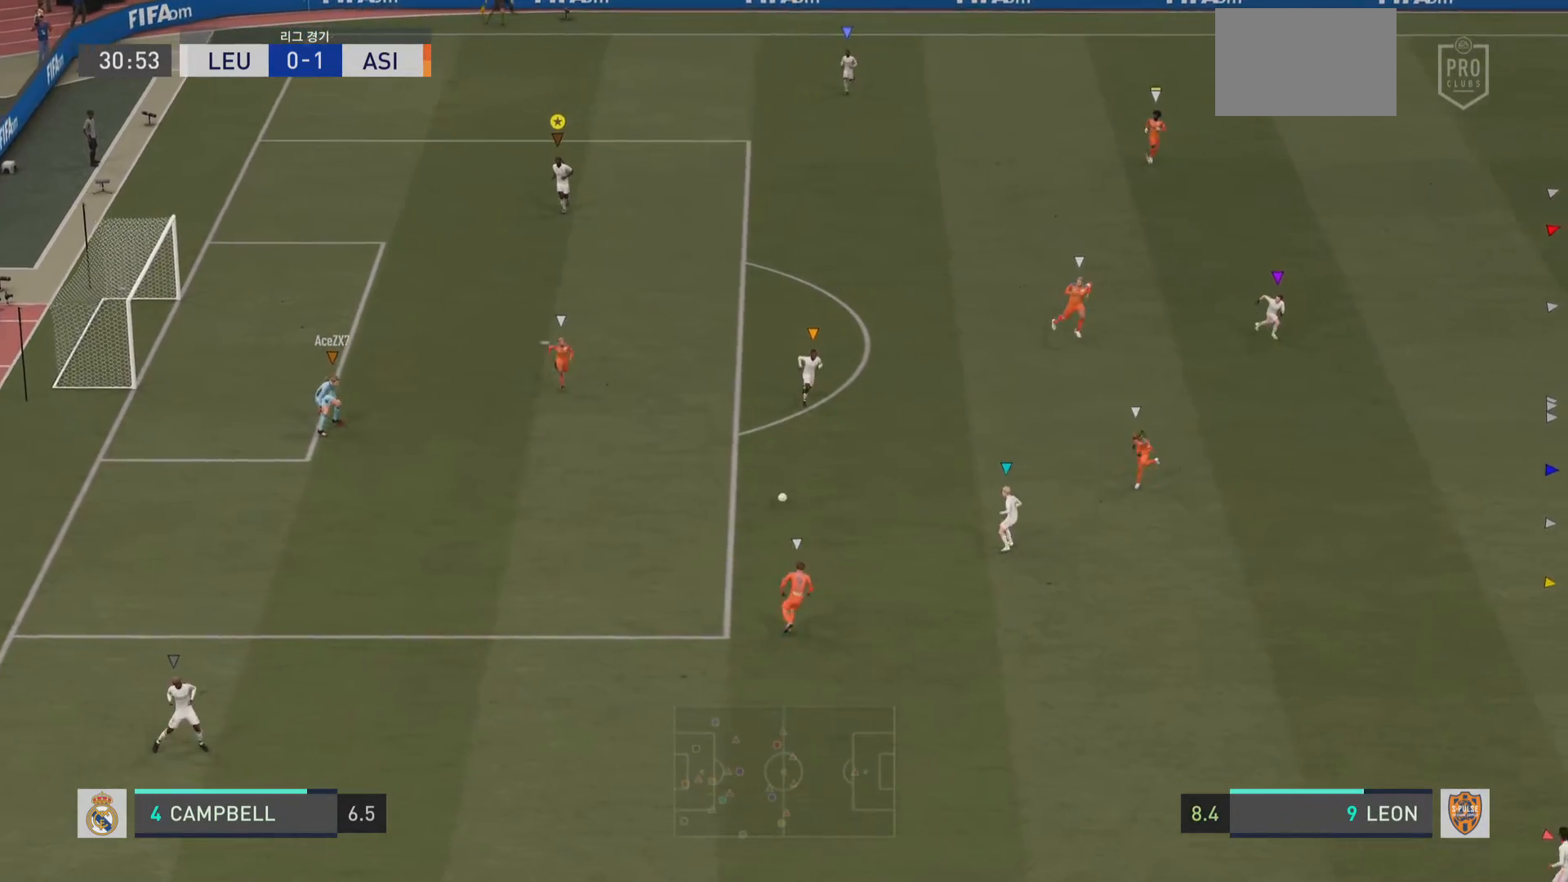
{"buttons": [], "left_stick": "down-right", "right_stick": "center", "events": [[134, "left_stick", "down-right"]]}
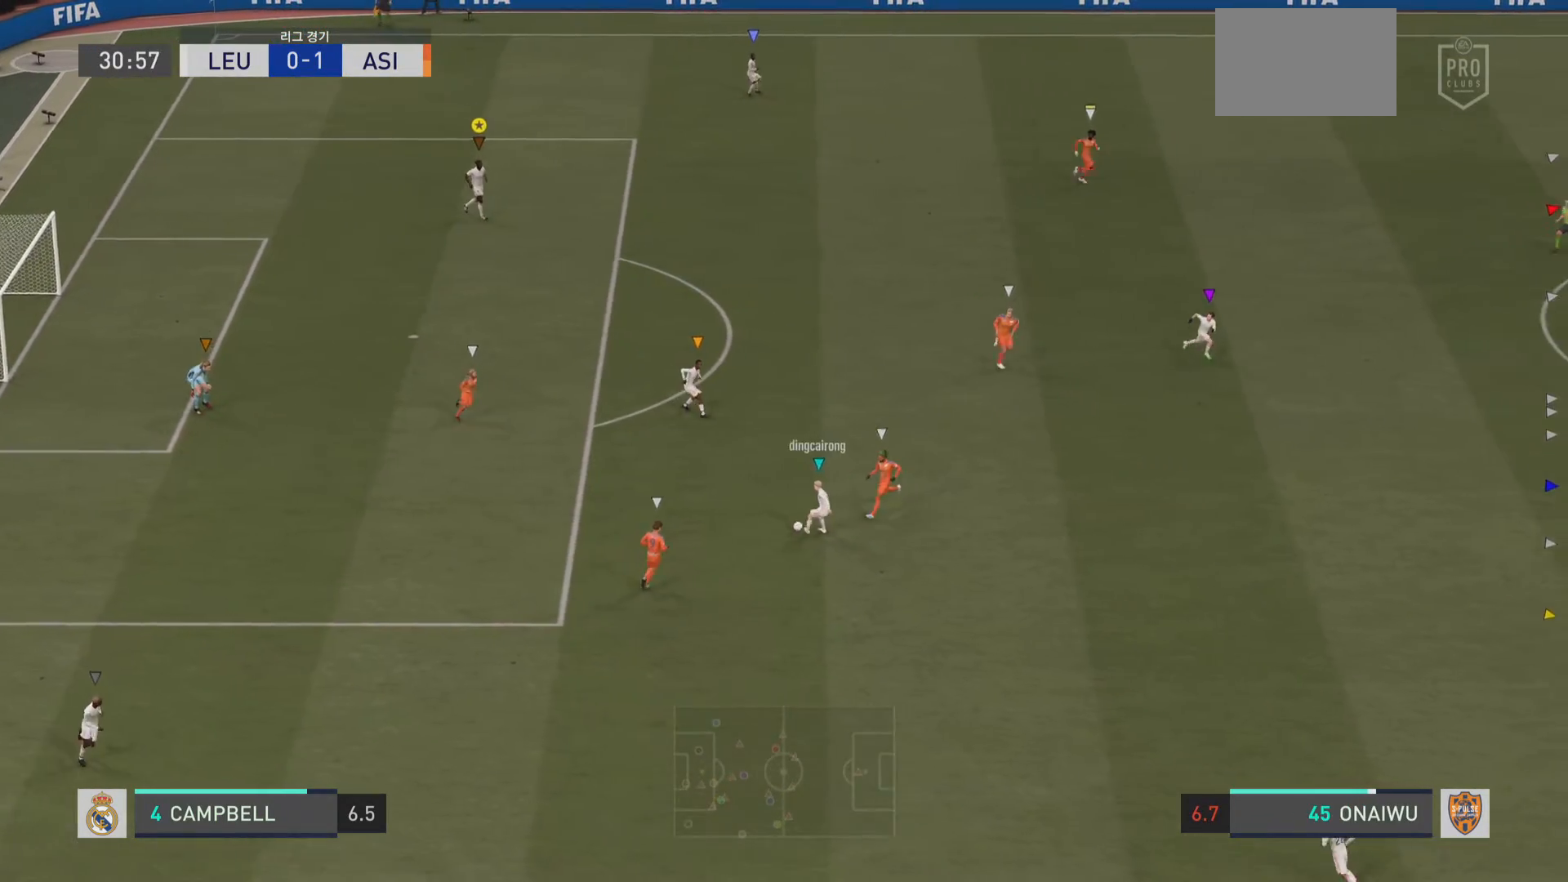
{"buttons": [], "left_stick": "center", "right_stick": "center", "events": [[67, "left_stick", "center"]]}
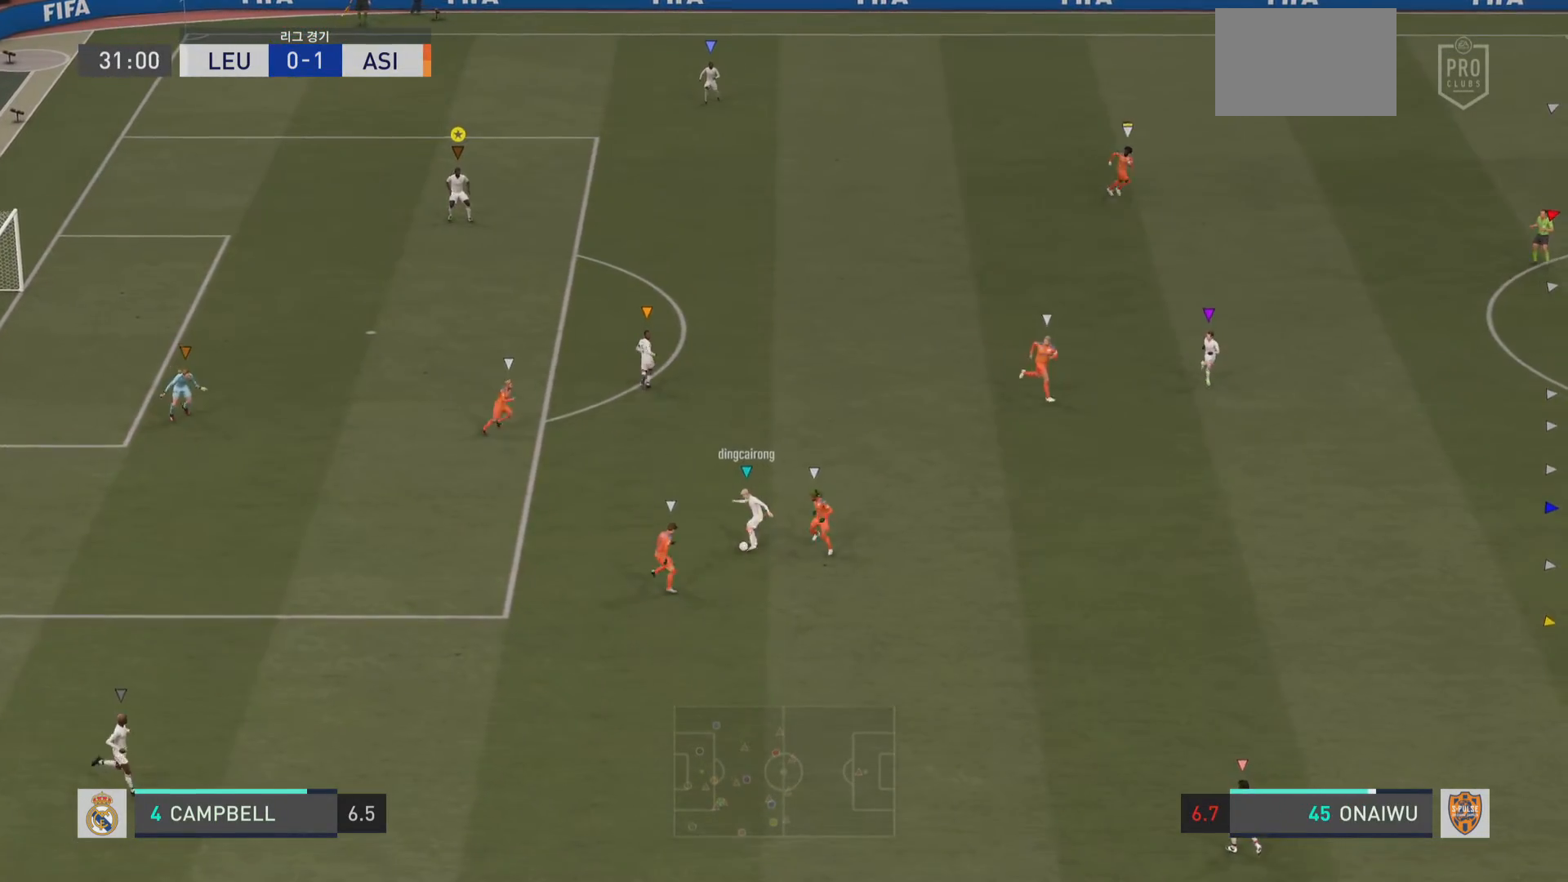
{"buttons": [], "left_stick": "center", "right_stick": "center", "events": []}
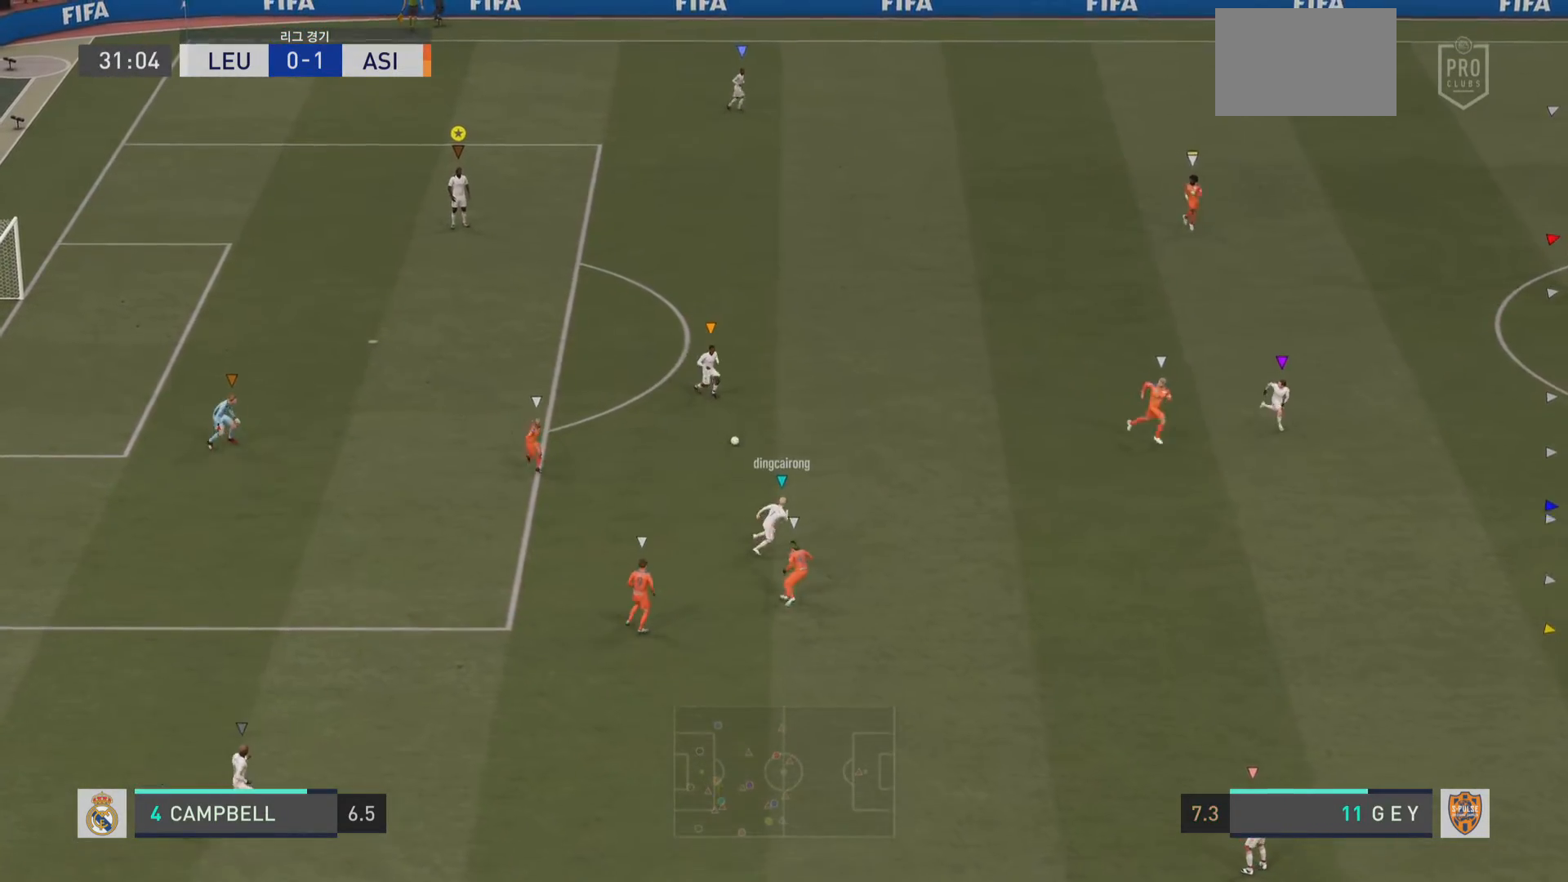
{"buttons": [], "left_stick": "right", "right_stick": "center", "events": [[267, "left_stick", "right"]]}
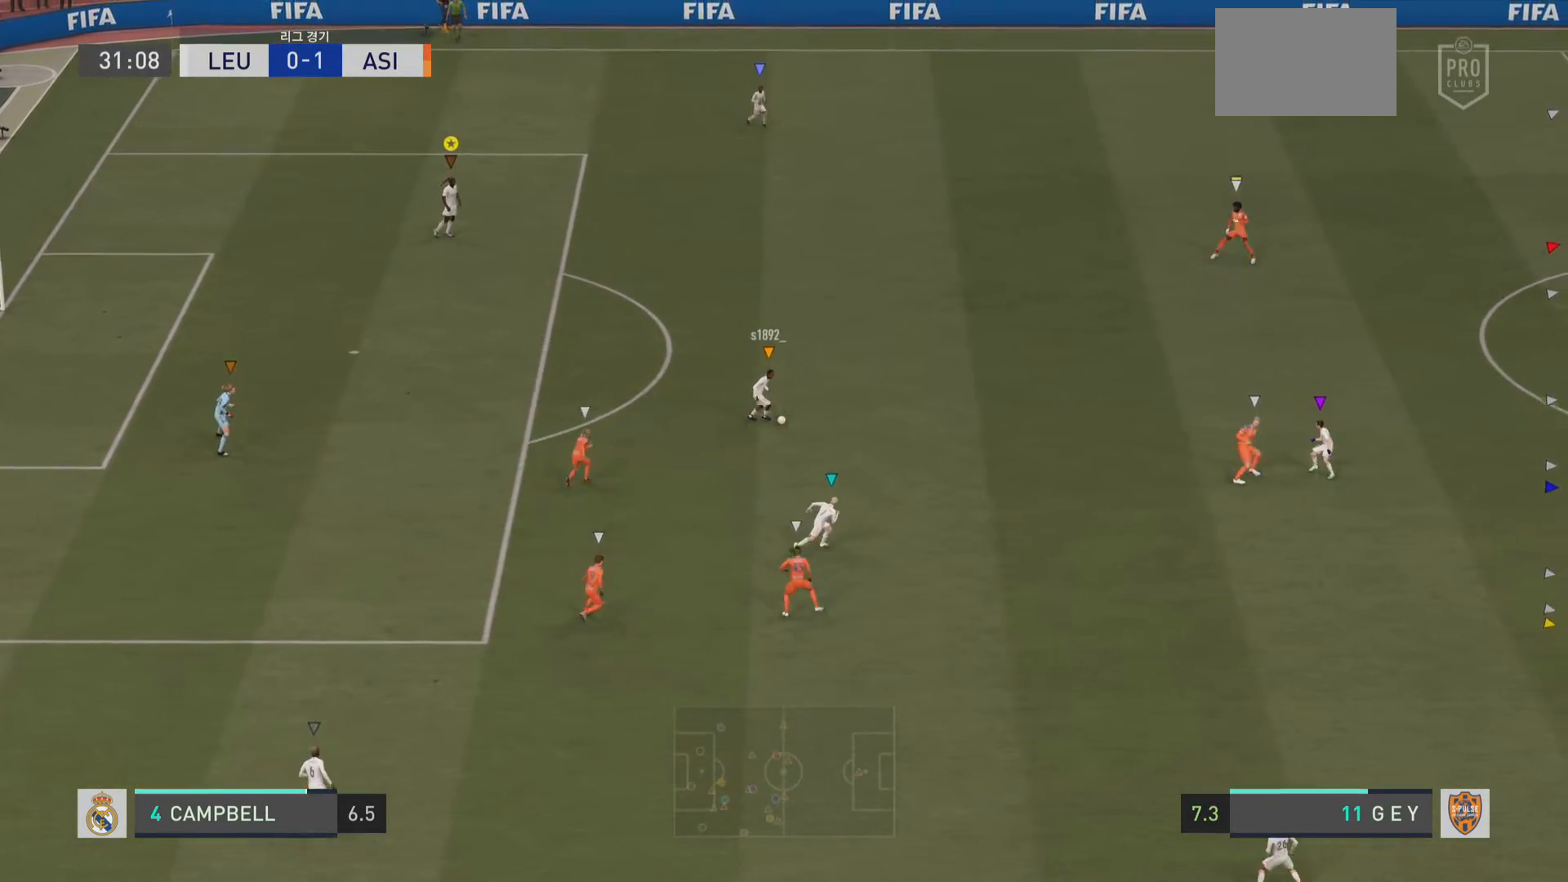
{"buttons": [], "left_stick": "right", "right_stick": "center", "events": []}
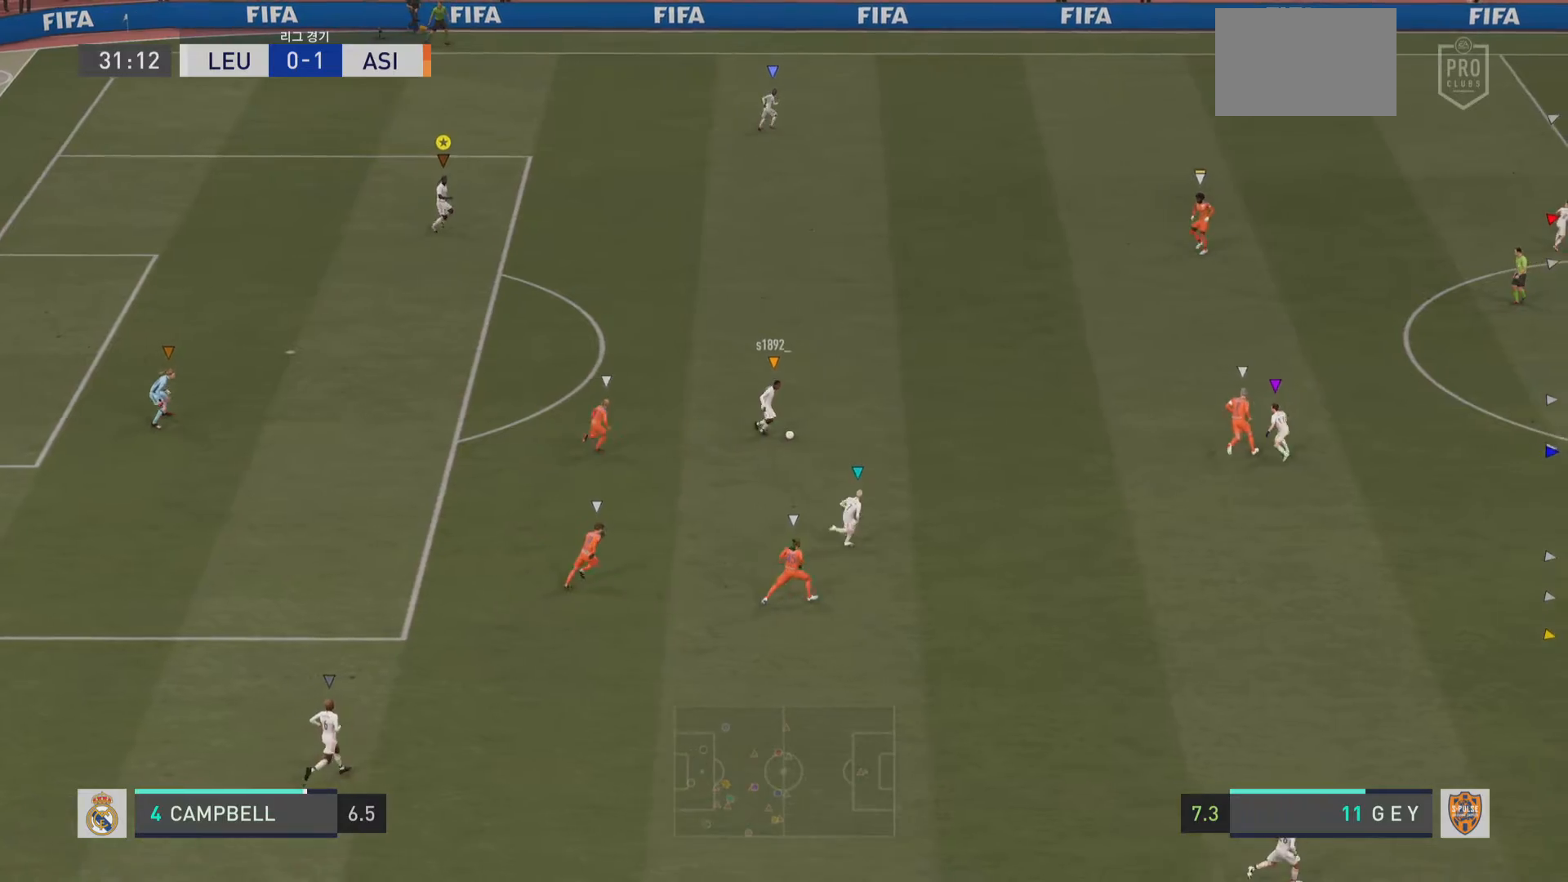
{"buttons": [], "left_stick": "right", "right_stick": "center", "events": []}
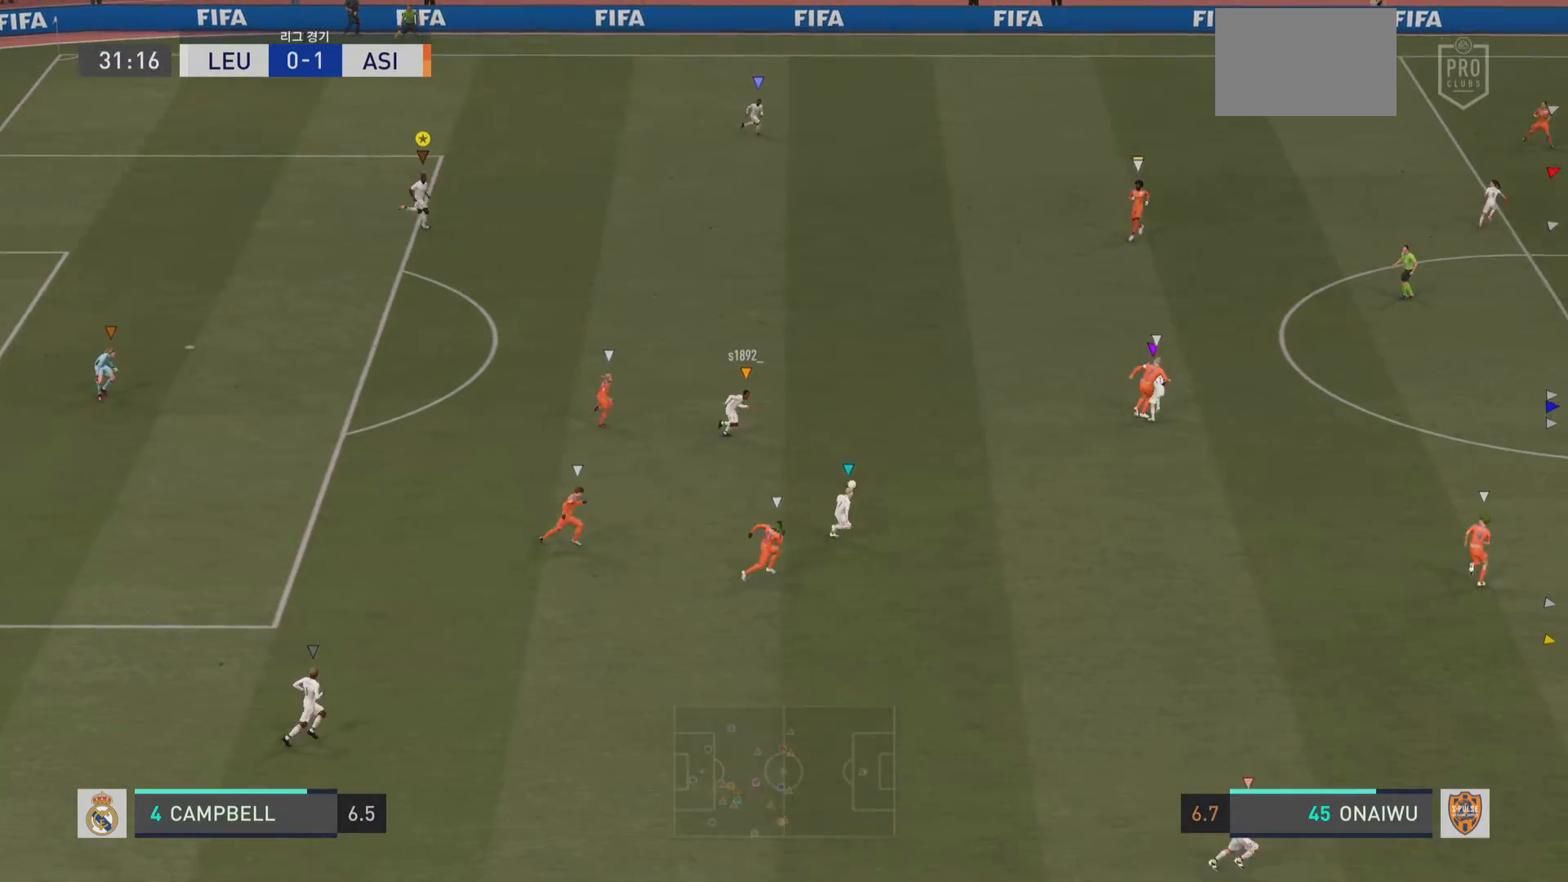
{"buttons": [], "left_stick": "right", "right_stick": "center", "events": []}
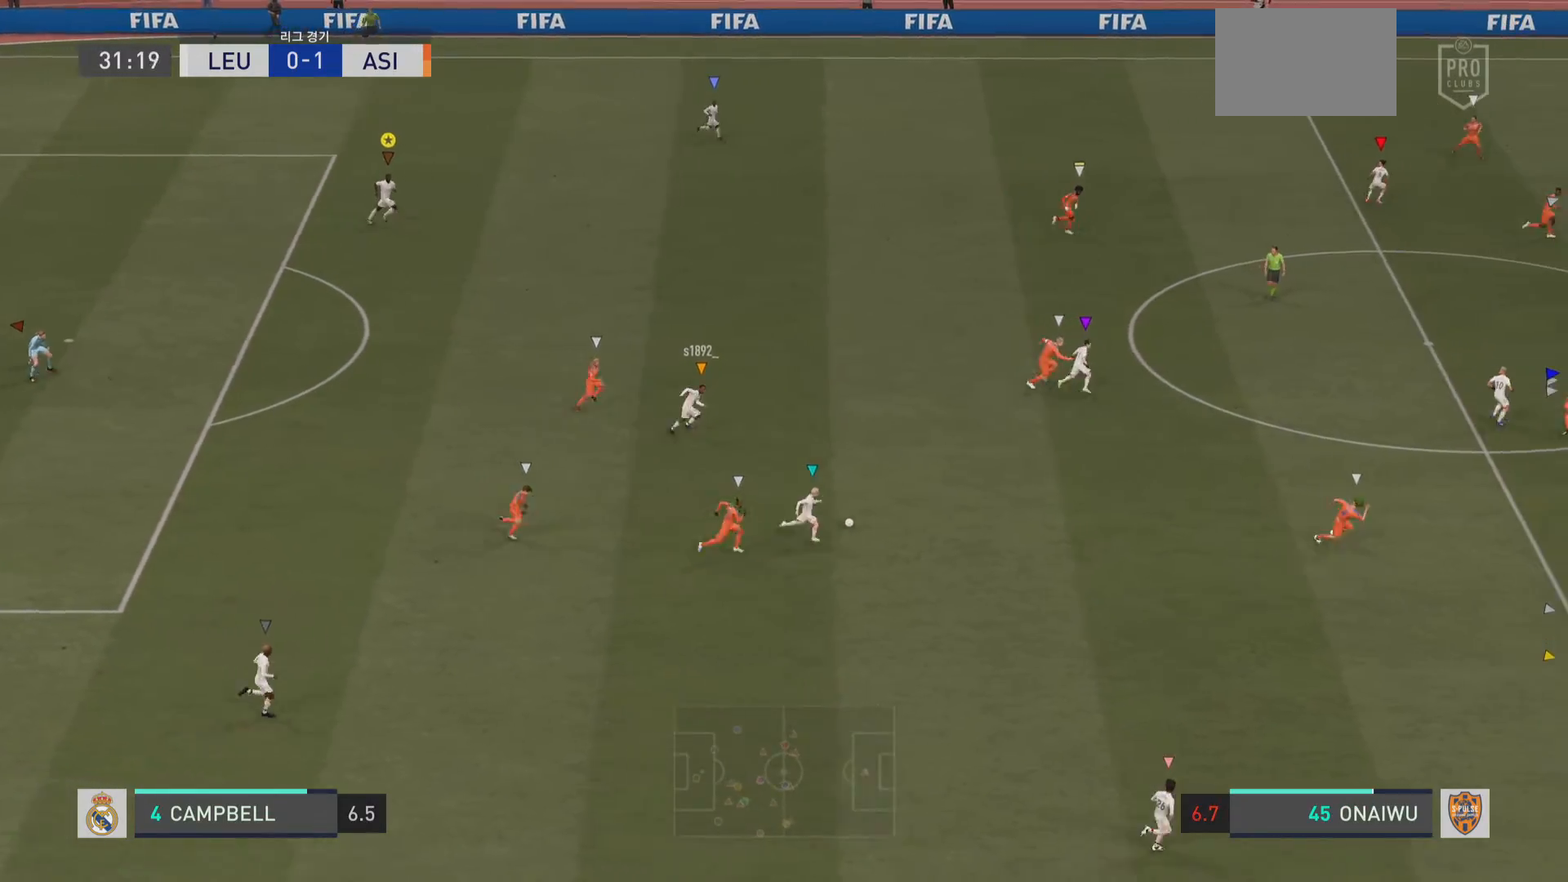
{"buttons": [], "left_stick": "right", "right_stick": "center", "events": []}
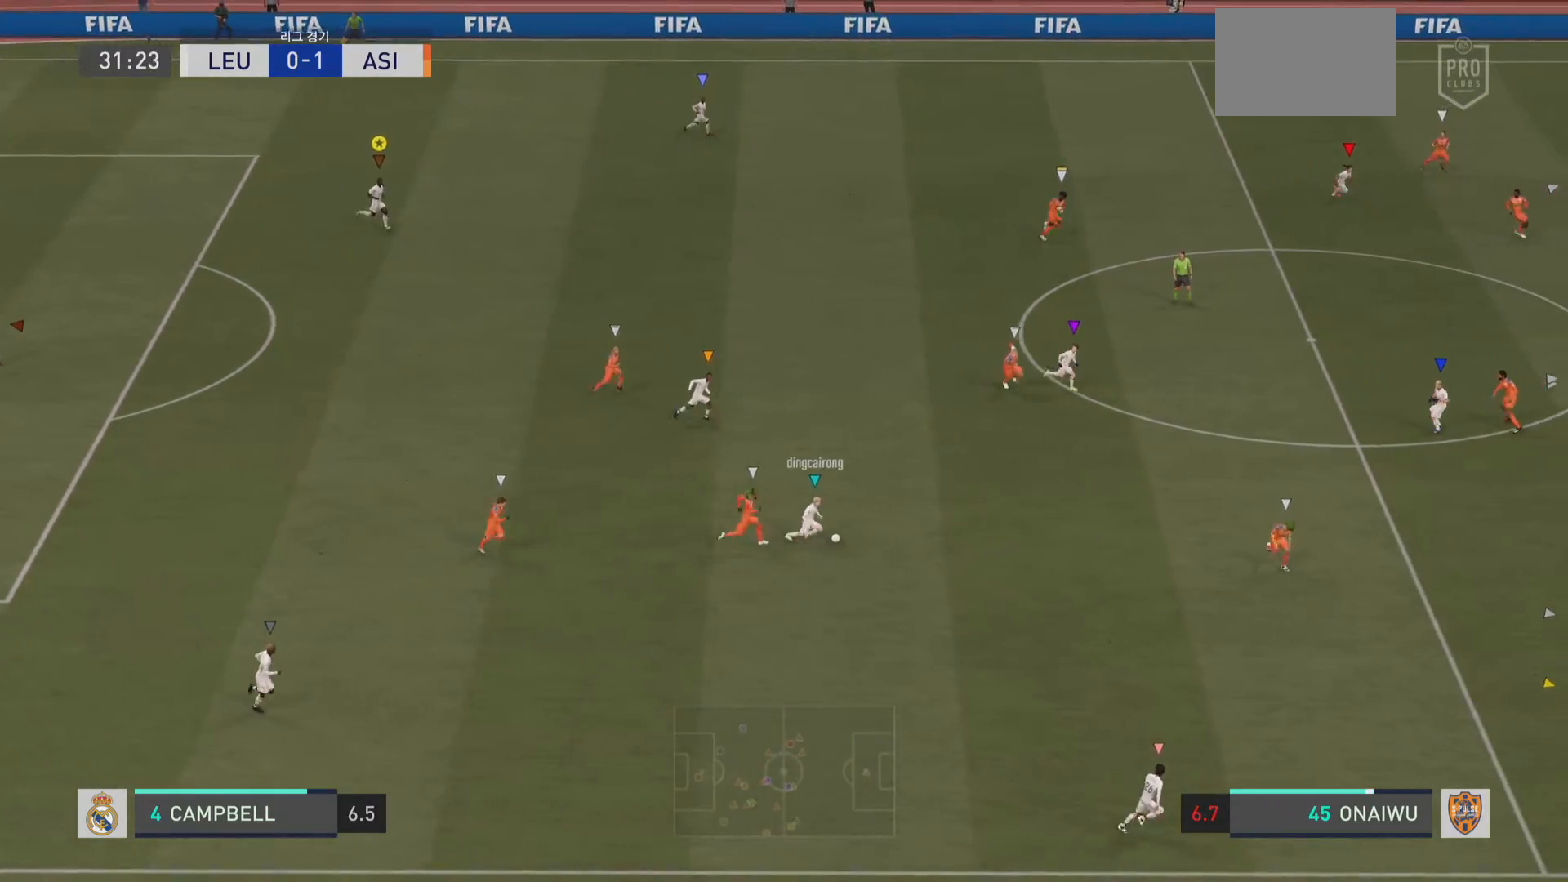
{"buttons": [], "left_stick": "right", "right_stick": "center", "events": []}
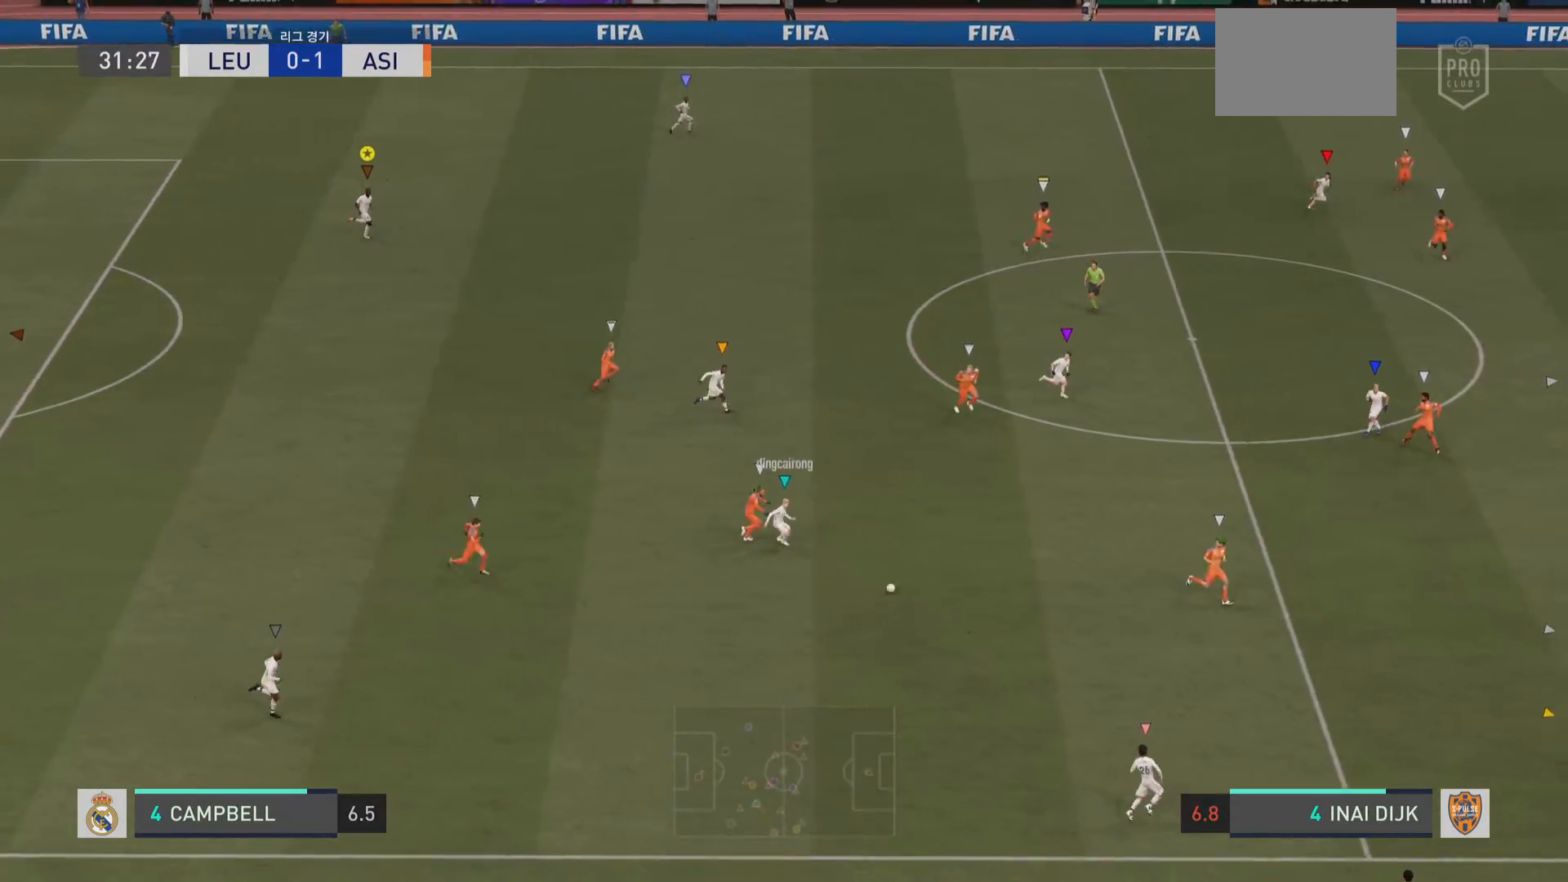
{"buttons": ["L1"], "left_stick": "center", "right_stick": "center", "events": [[17, "L1", "down"], [300, "left_stick", "center"]]}
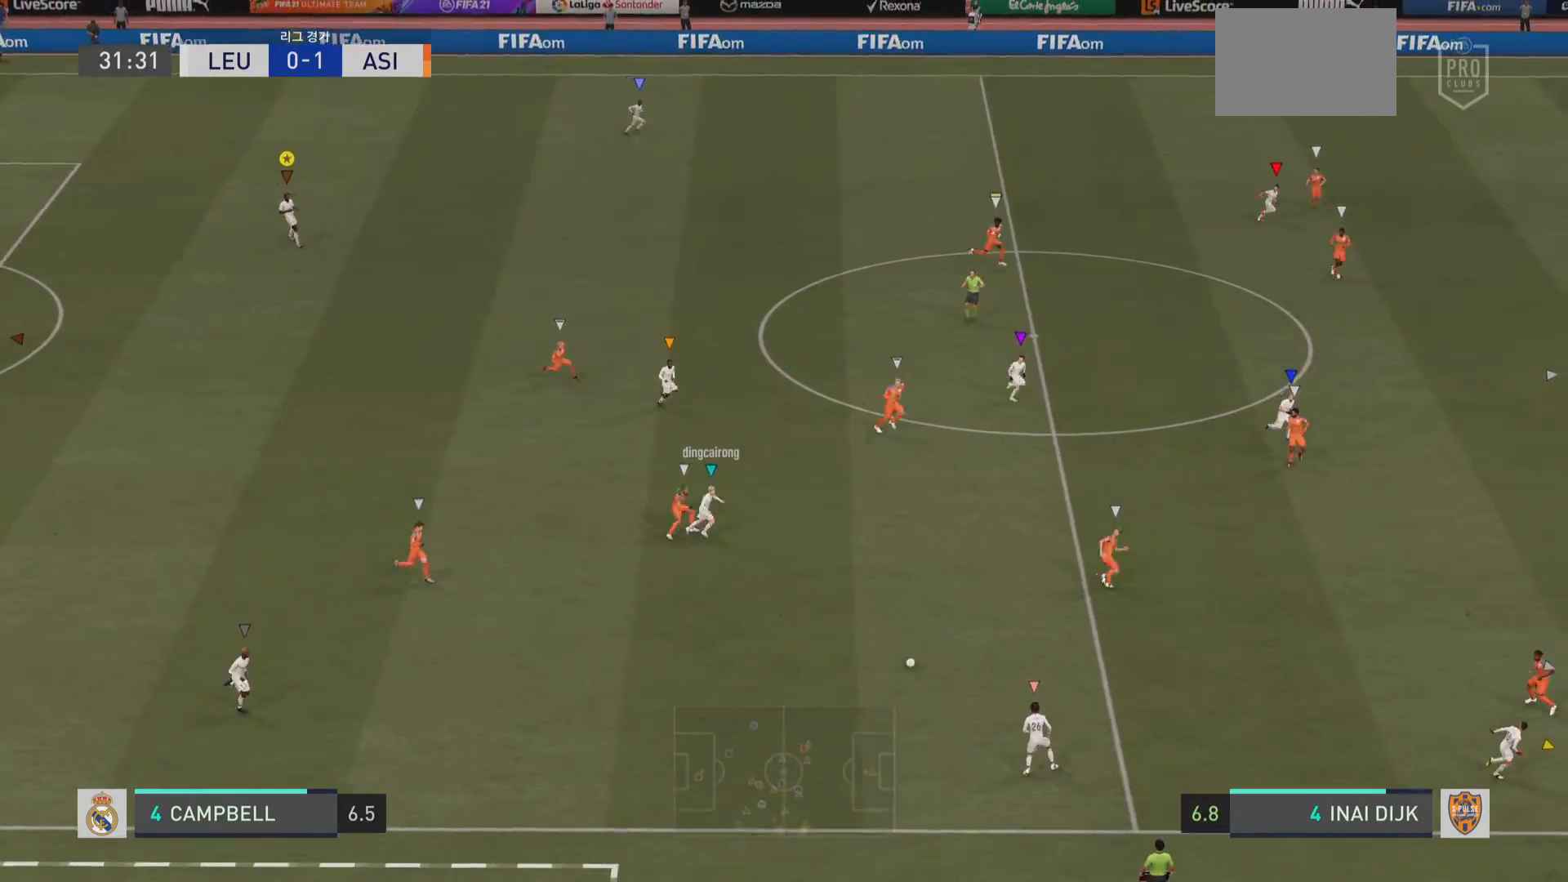
{"buttons": ["L1"], "left_stick": "center", "right_stick": "center", "events": [[134, "L2", "down"], [184, "L2", "up"]]}
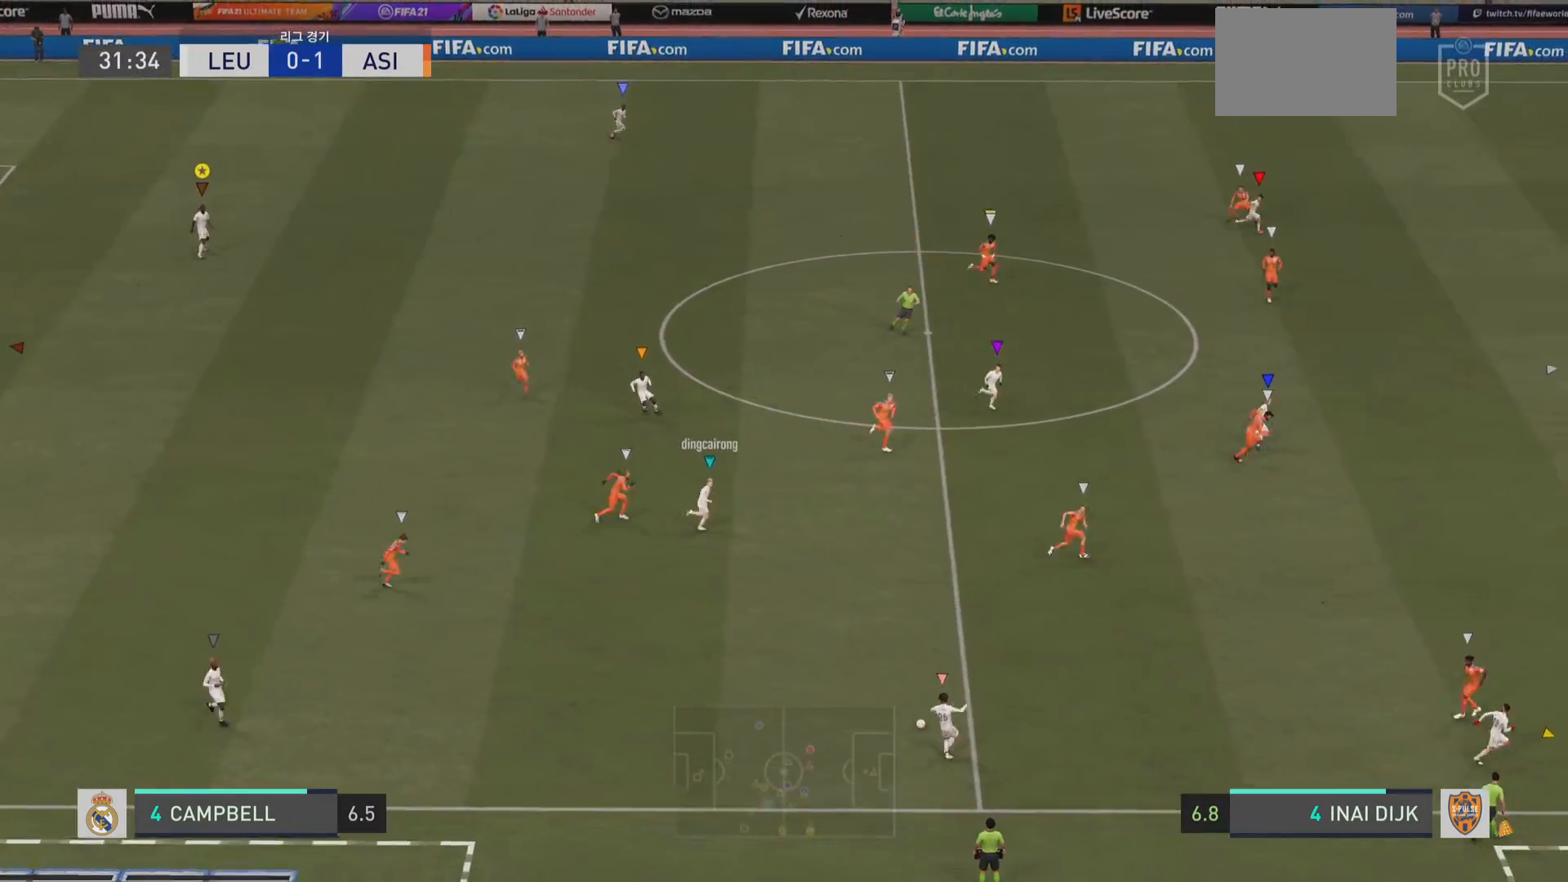
{"buttons": ["L1"], "left_stick": "center", "right_stick": "center", "events": []}
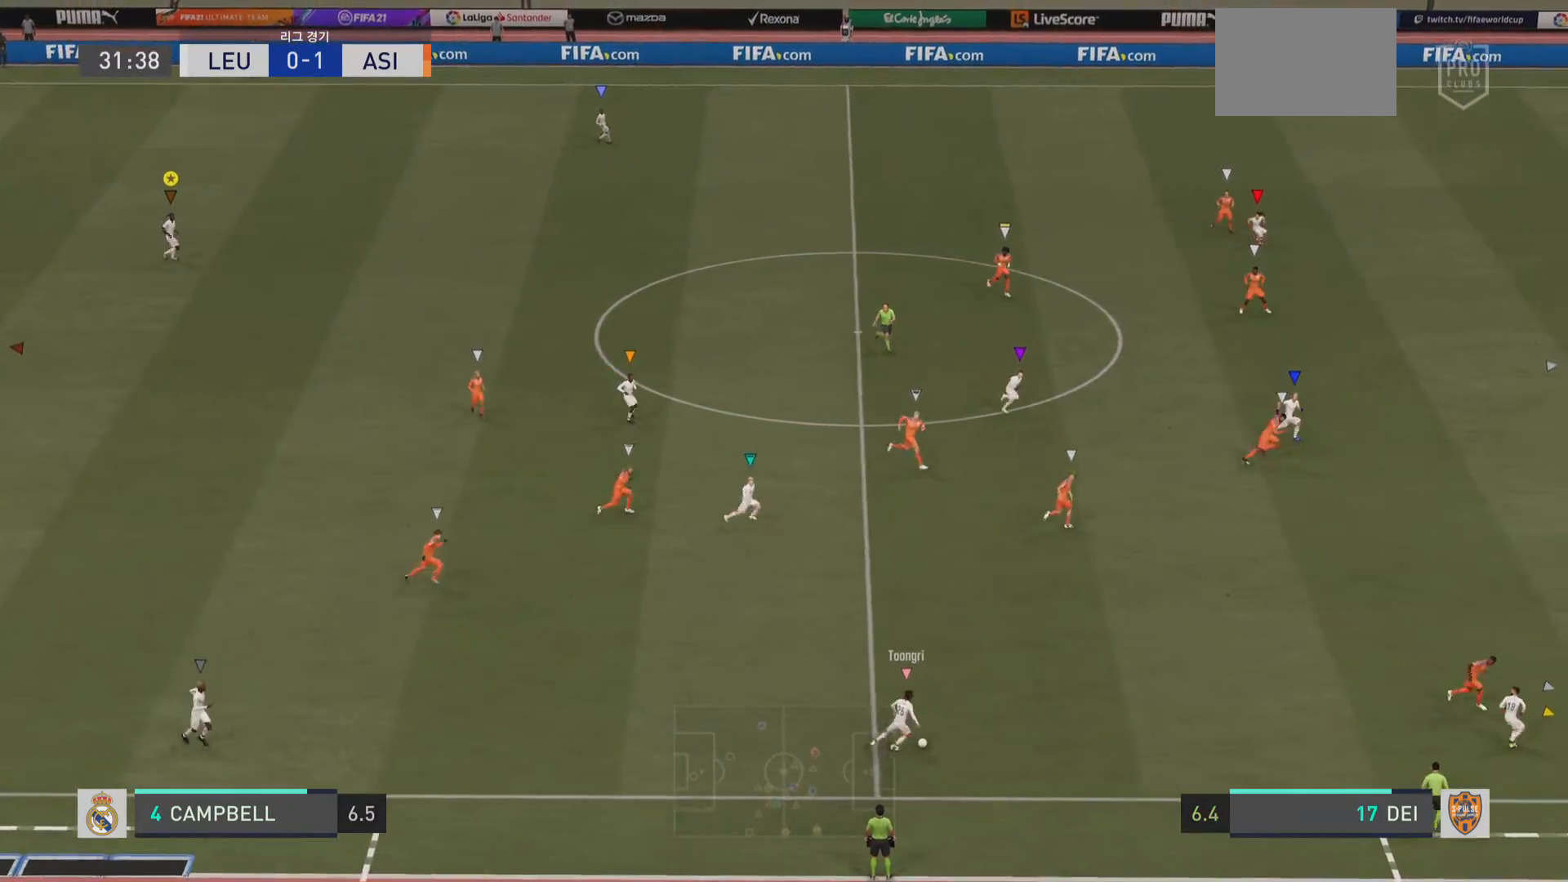
{"buttons": ["L1"], "left_stick": "center", "right_stick": "center", "events": []}
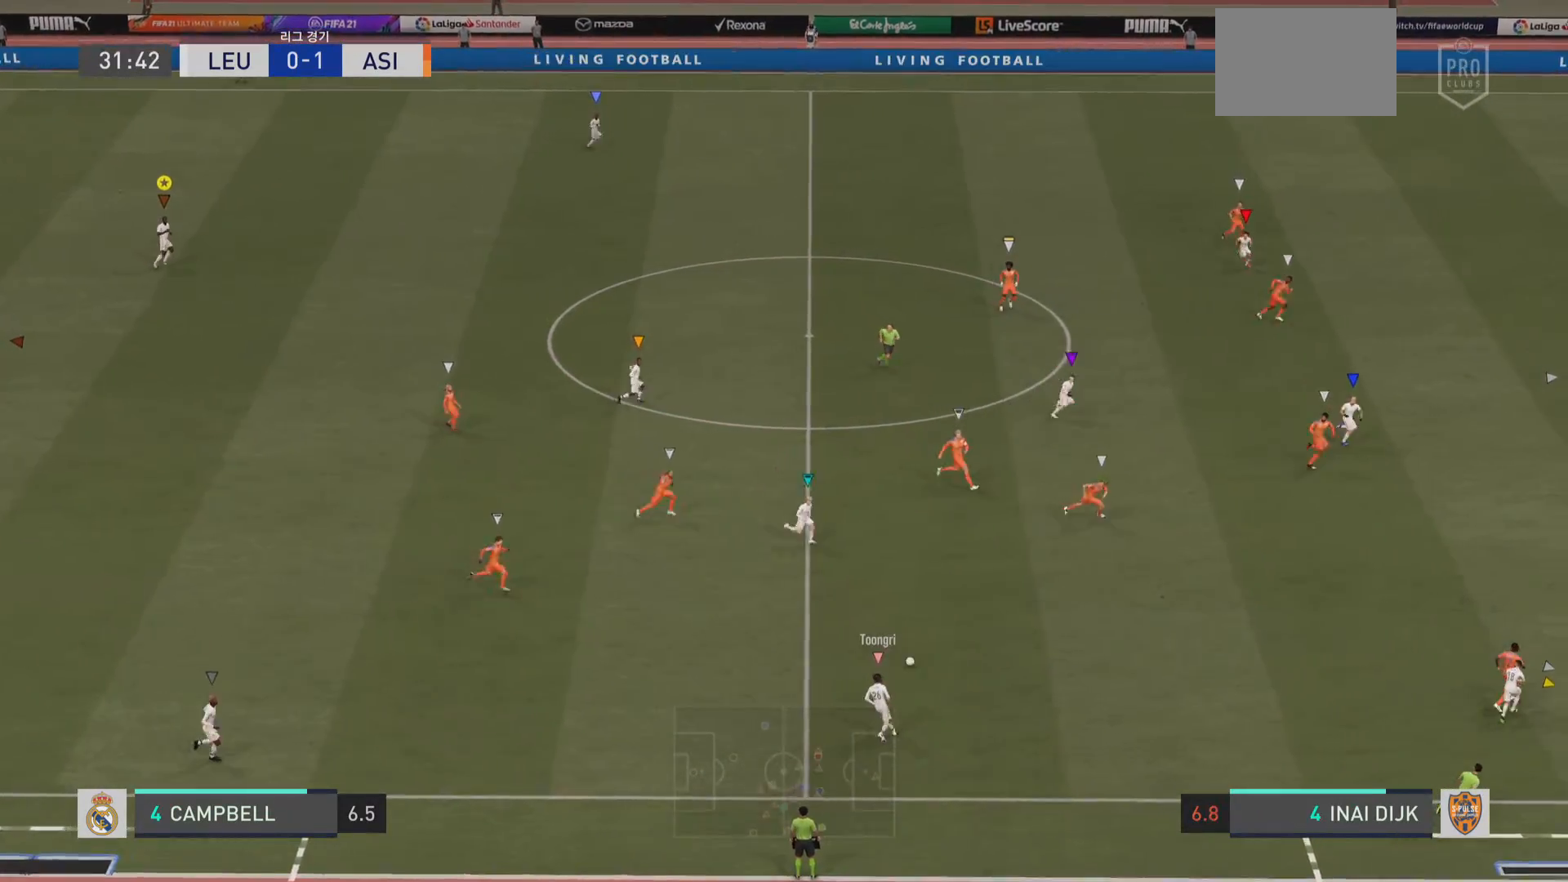
{"buttons": ["L1"], "left_stick": "center", "right_stick": "center", "events": []}
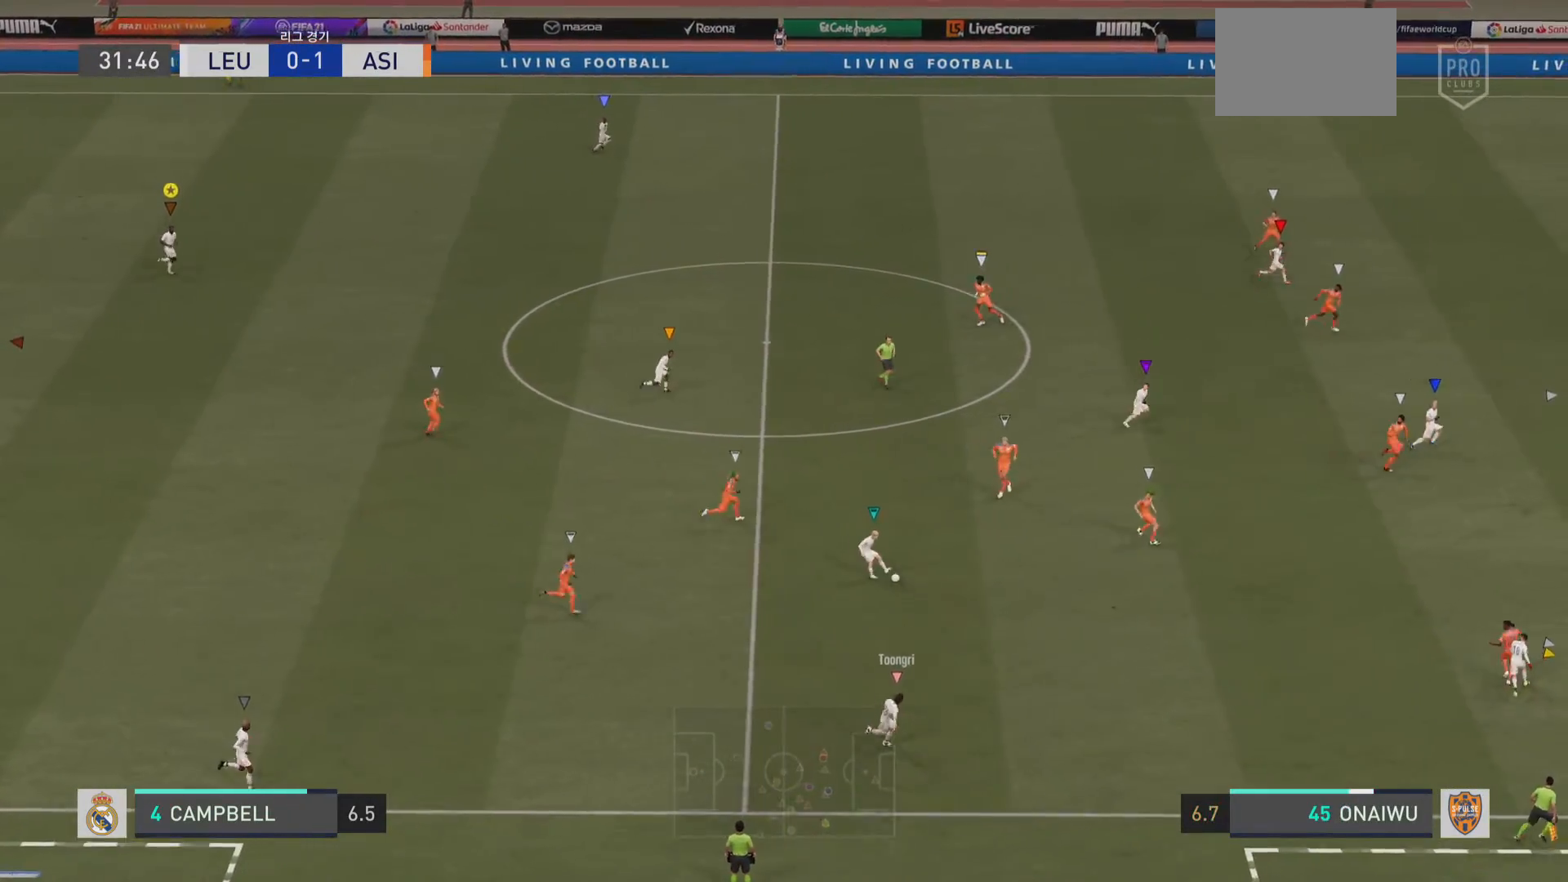
{"buttons": [], "left_stick": "center", "right_stick": "center", "events": [[16, "L1", "up"]]}
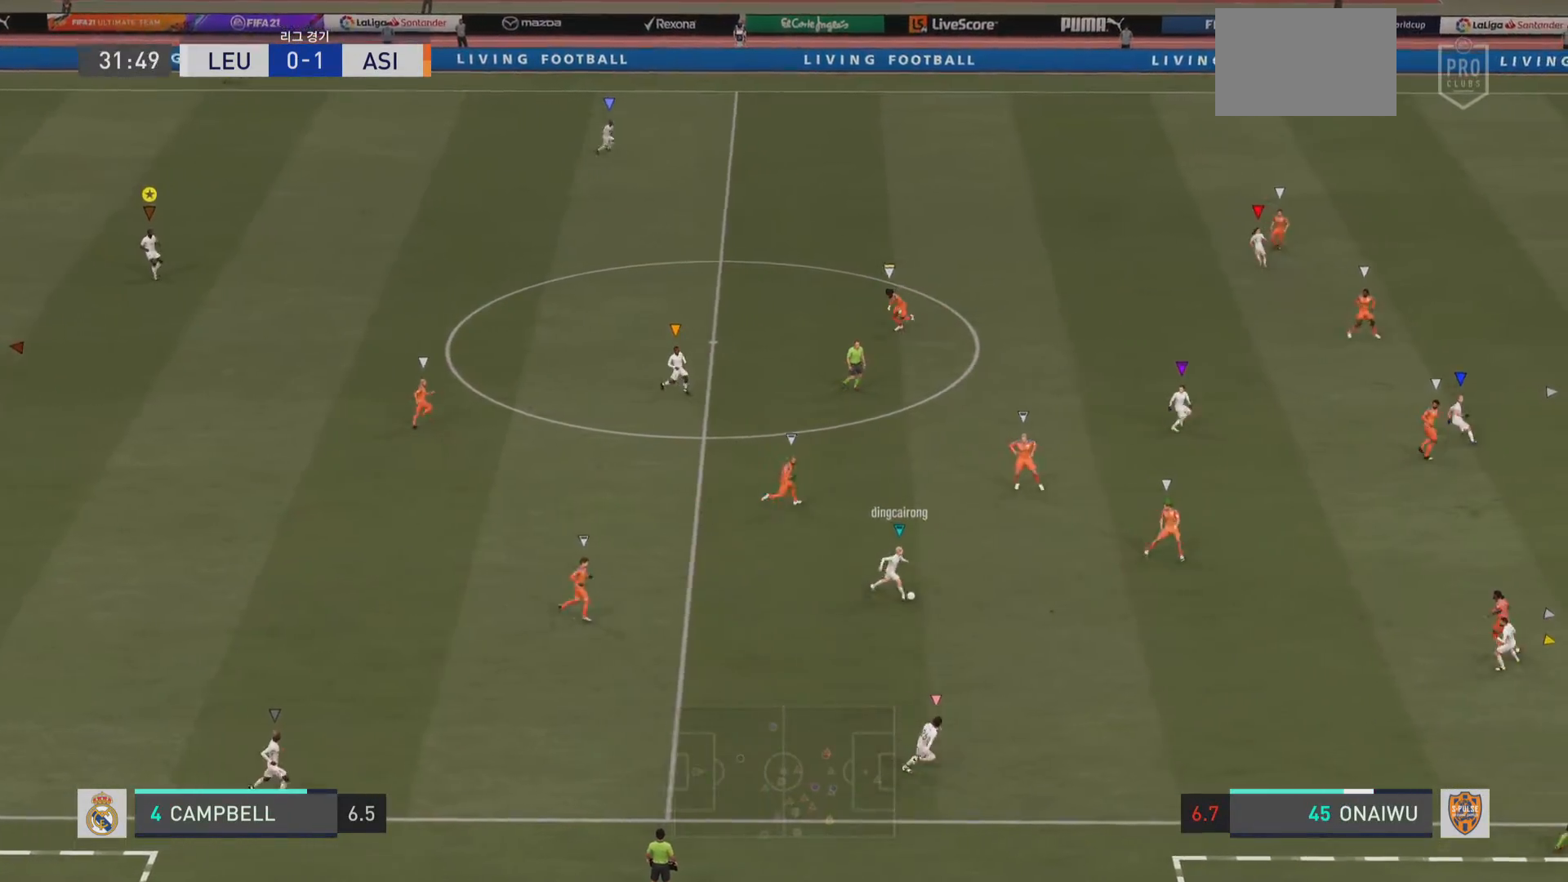
{"buttons": [], "left_stick": "down-right", "right_stick": "center", "events": [[134, "left_stick", "right"], [250, "left_stick", "down-right"]]}